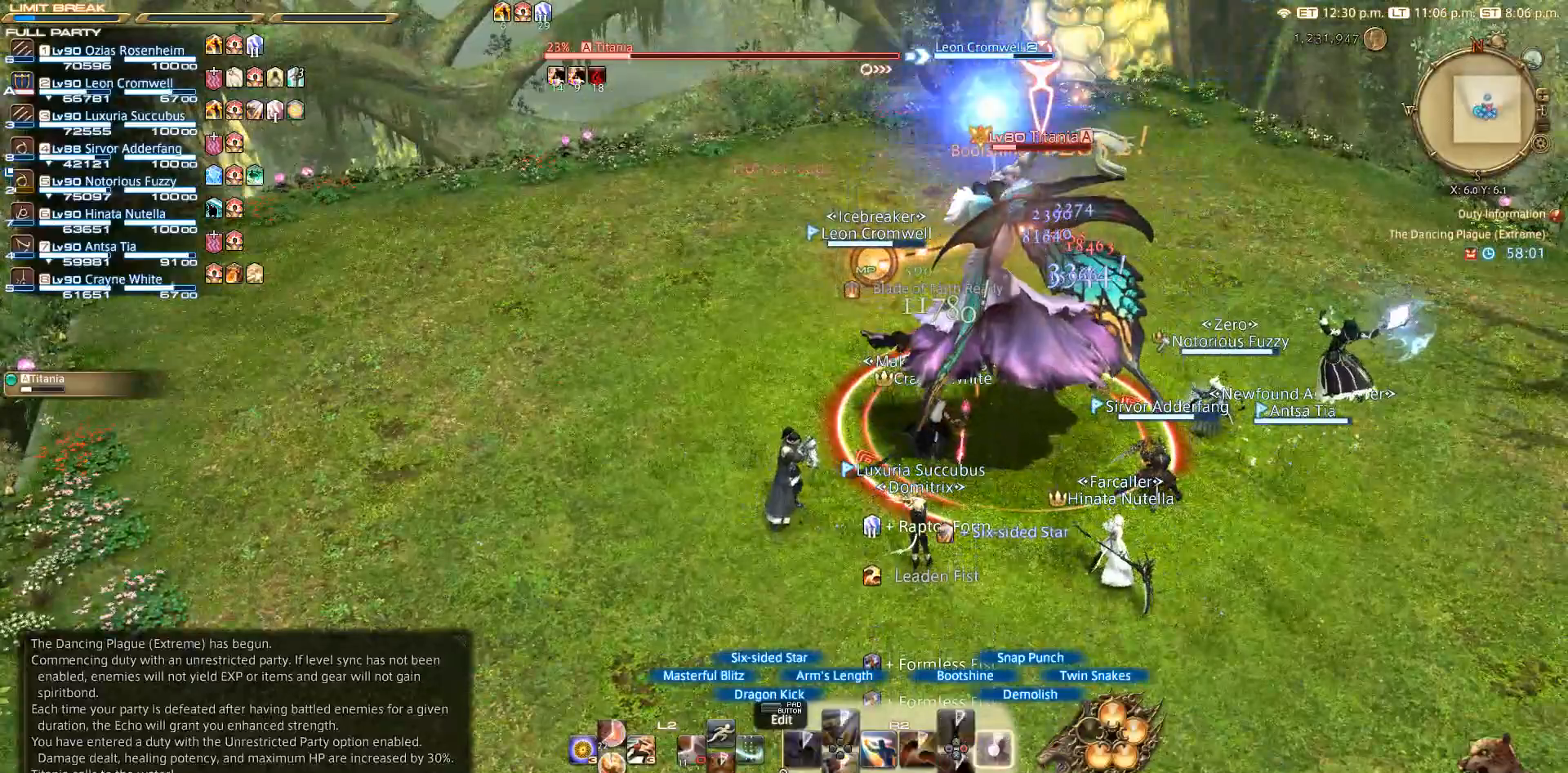
Gameplay with a controller (PlayStation layout); each line is a JSON object with the inputs held at the frame after it (dt_ms = milliseconds from this image to that frame). "events" lists button and stick changes between this image and that frame as [ms after this image, input, new state], when the widget could be followed in between. Not read: R3.
{"dt_ms": 1000, "buttons": ["R2"], "left_stick": "center", "right_stick": "center"}
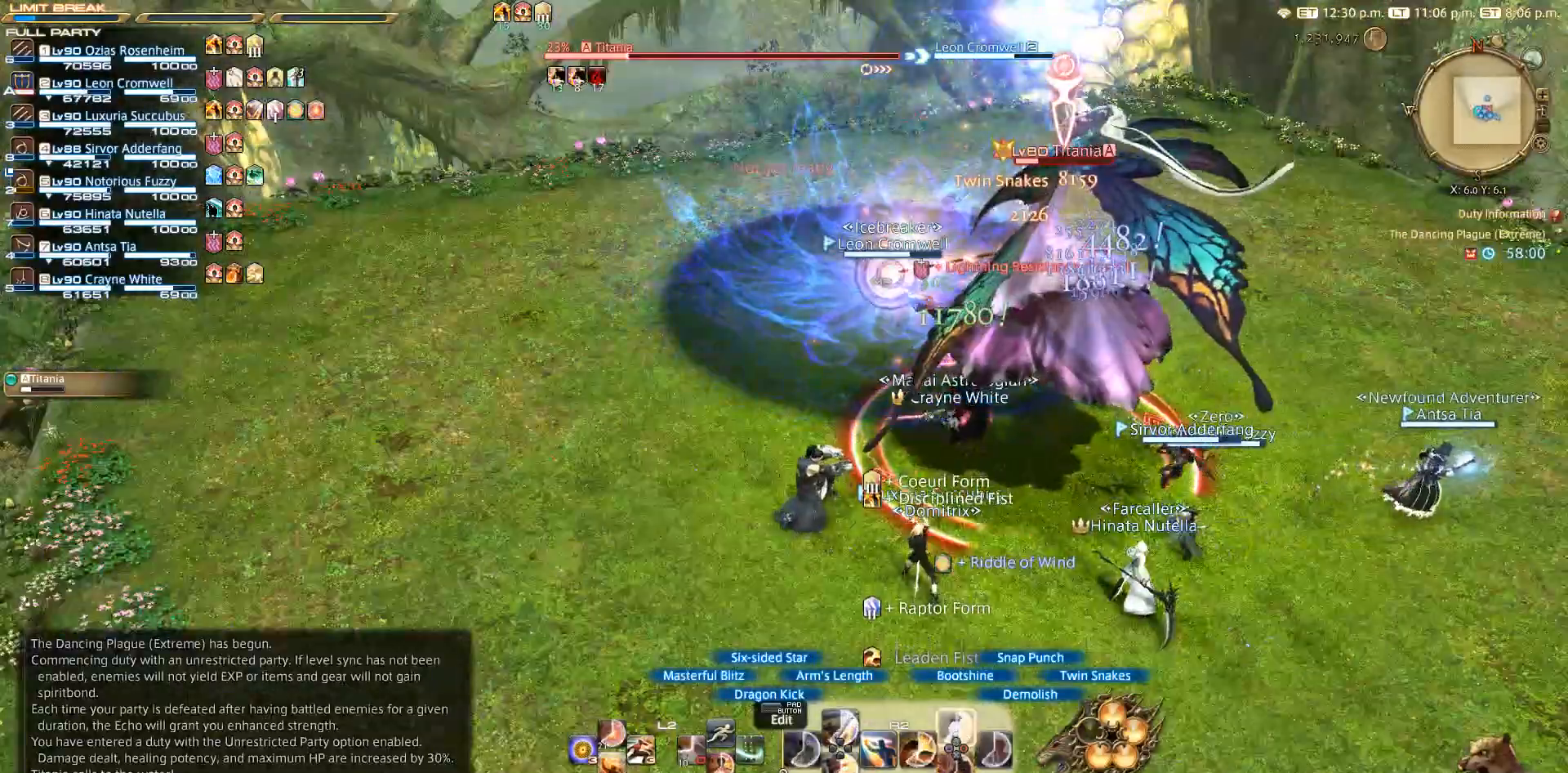
{"dt_ms": 500, "buttons": ["R2"], "left_stick": "center", "right_stick": "center", "events": [[17, "TRIANGLE", "down"], [83, "TRIANGLE", "up"], [117, "TRIANGLE", "down"], [233, "TRIANGLE", "up"], [300, "TRIANGLE", "down"], [417, "TRIANGLE", "up"]]}
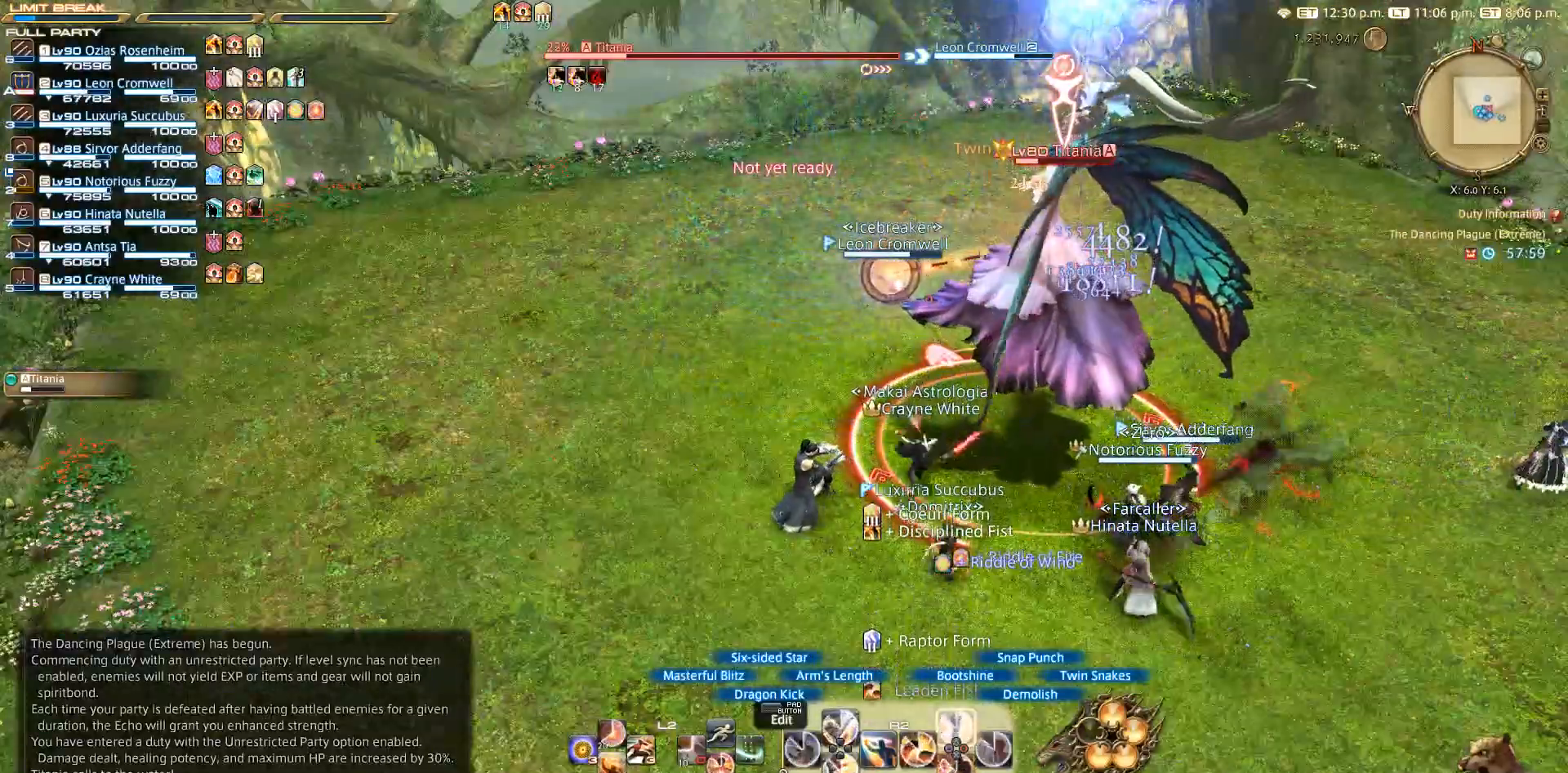
{"dt_ms": 500, "buttons": ["TRIANGLE", "R2"], "left_stick": "center", "right_stick": "center", "events": [[100, "TRIANGLE", "down"], [217, "TRIANGLE", "up"], [317, "TRIANGLE", "down"]]}
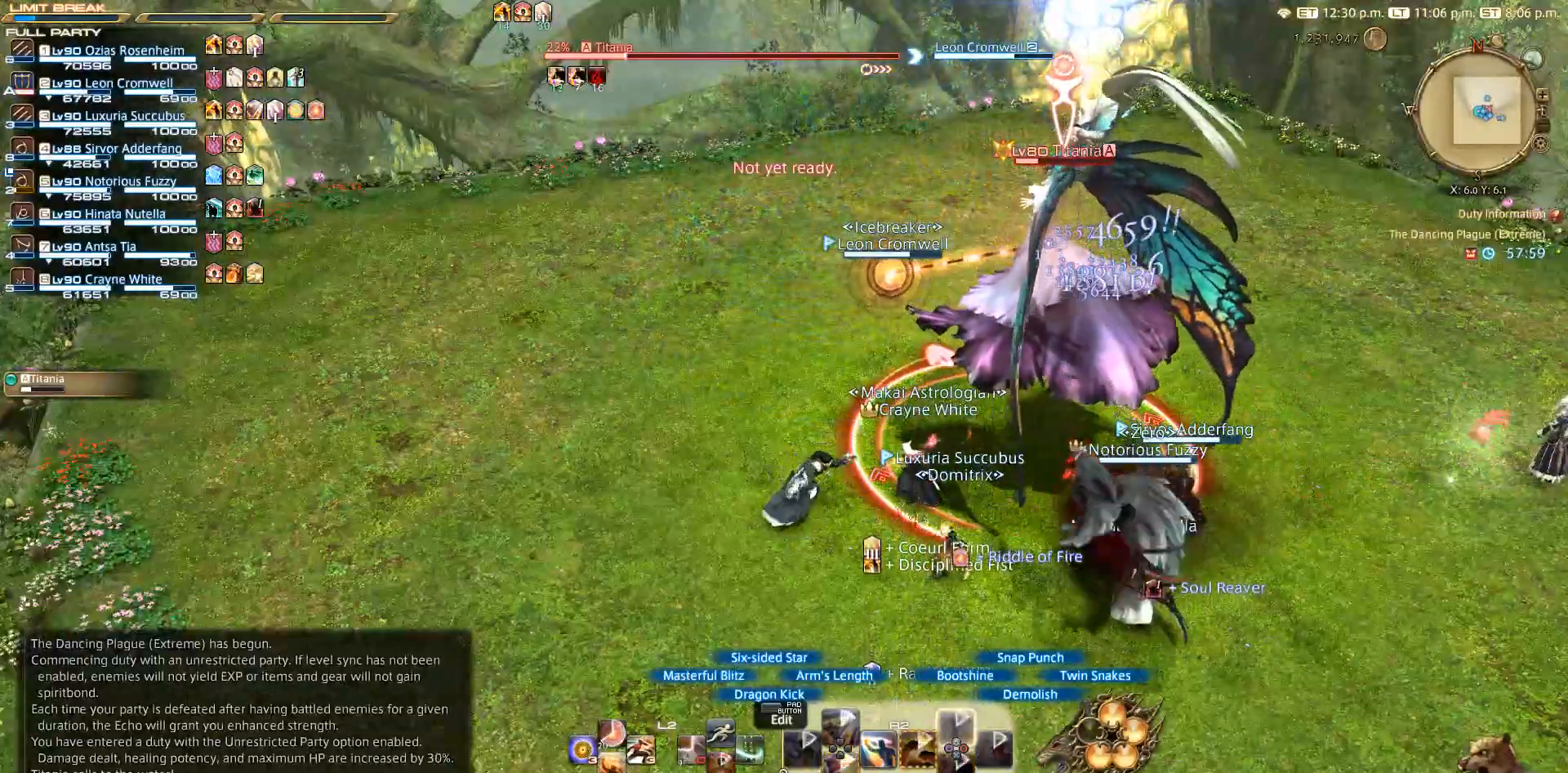
{"dt_ms": 500, "buttons": ["R2", "DPAD_DOWN"], "left_stick": "center", "right_stick": "center", "events": [[317, "TRIANGLE", "up"], [500, "DPAD_DOWN", "down"]]}
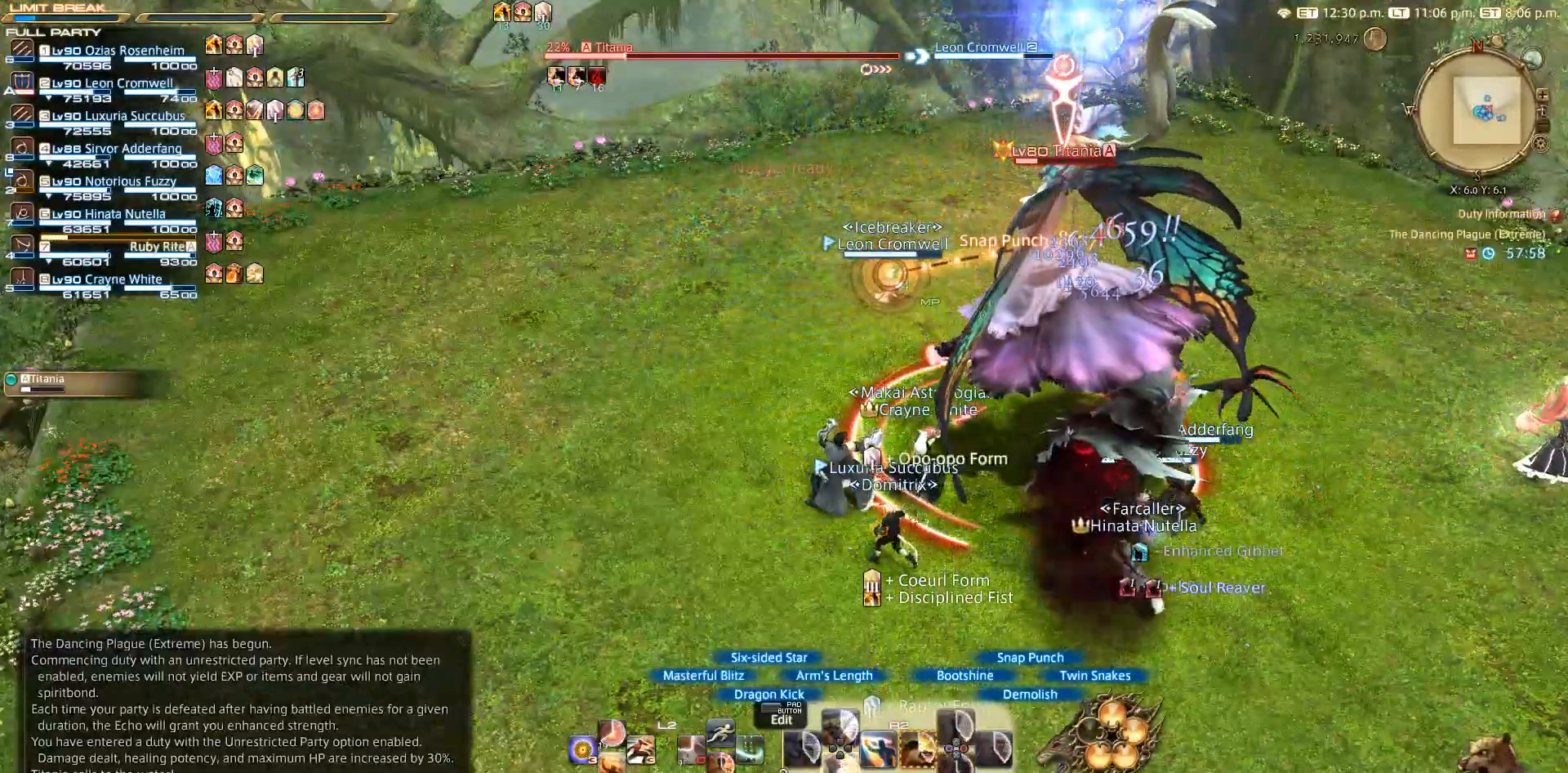
{"dt_ms": 500, "buttons": ["R2", "DPAD_DOWN"], "left_stick": "center", "right_stick": "right", "events": [[67, "DPAD_DOWN", "up"], [117, "right_stick", "up-right"], [167, "DPAD_DOWN", "down"], [317, "right_stick", "right"]]}
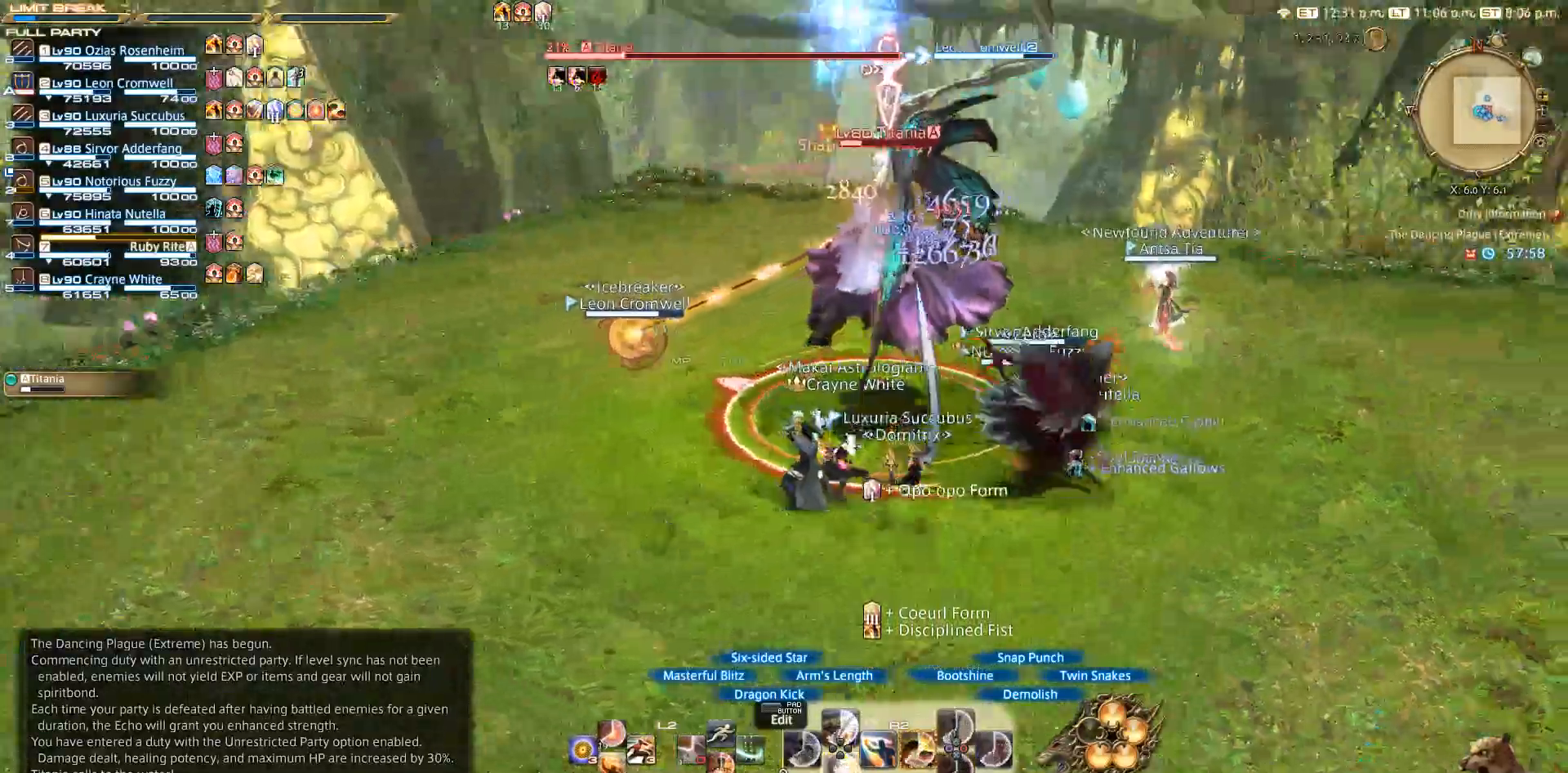
{"dt_ms": 500, "buttons": ["R2"], "left_stick": "center", "right_stick": "right", "events": [[100, "right_stick", "center"], [267, "right_stick", "right"], [333, "DPAD_DOWN", "up"], [417, "DPAD_DOWN", "down"], [467, "DPAD_DOWN", "up"]]}
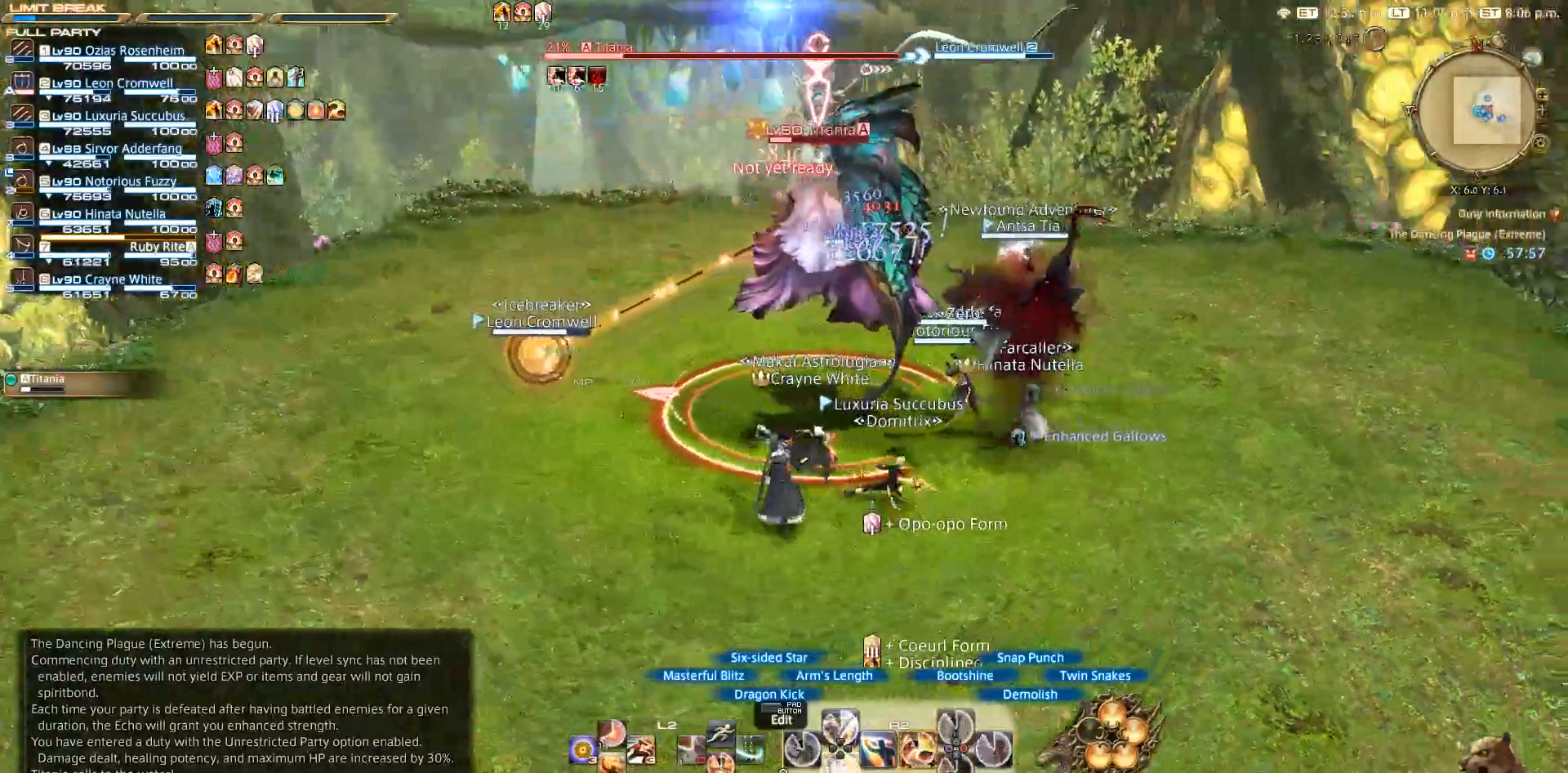
{"dt_ms": 500, "buttons": ["R2", "DPAD_DOWN"], "left_stick": "center", "right_stick": "right", "events": [[33, "DPAD_DOWN", "down"]]}
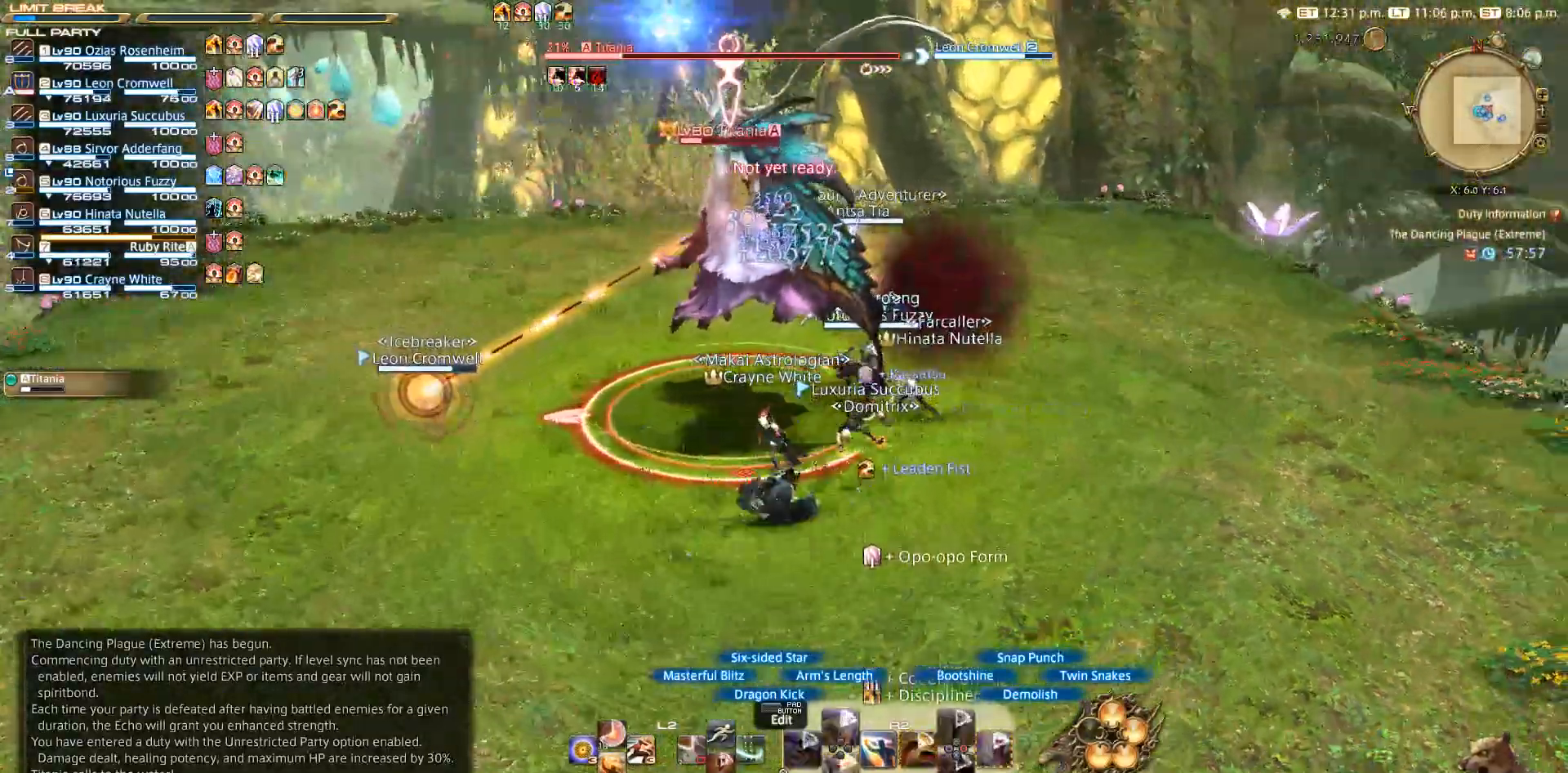
{"dt_ms": 500, "buttons": ["R2"], "left_stick": "center", "right_stick": "left", "events": [[17, "right_stick", "center"], [117, "DPAD_DOWN", "up"], [450, "right_stick", "left"]]}
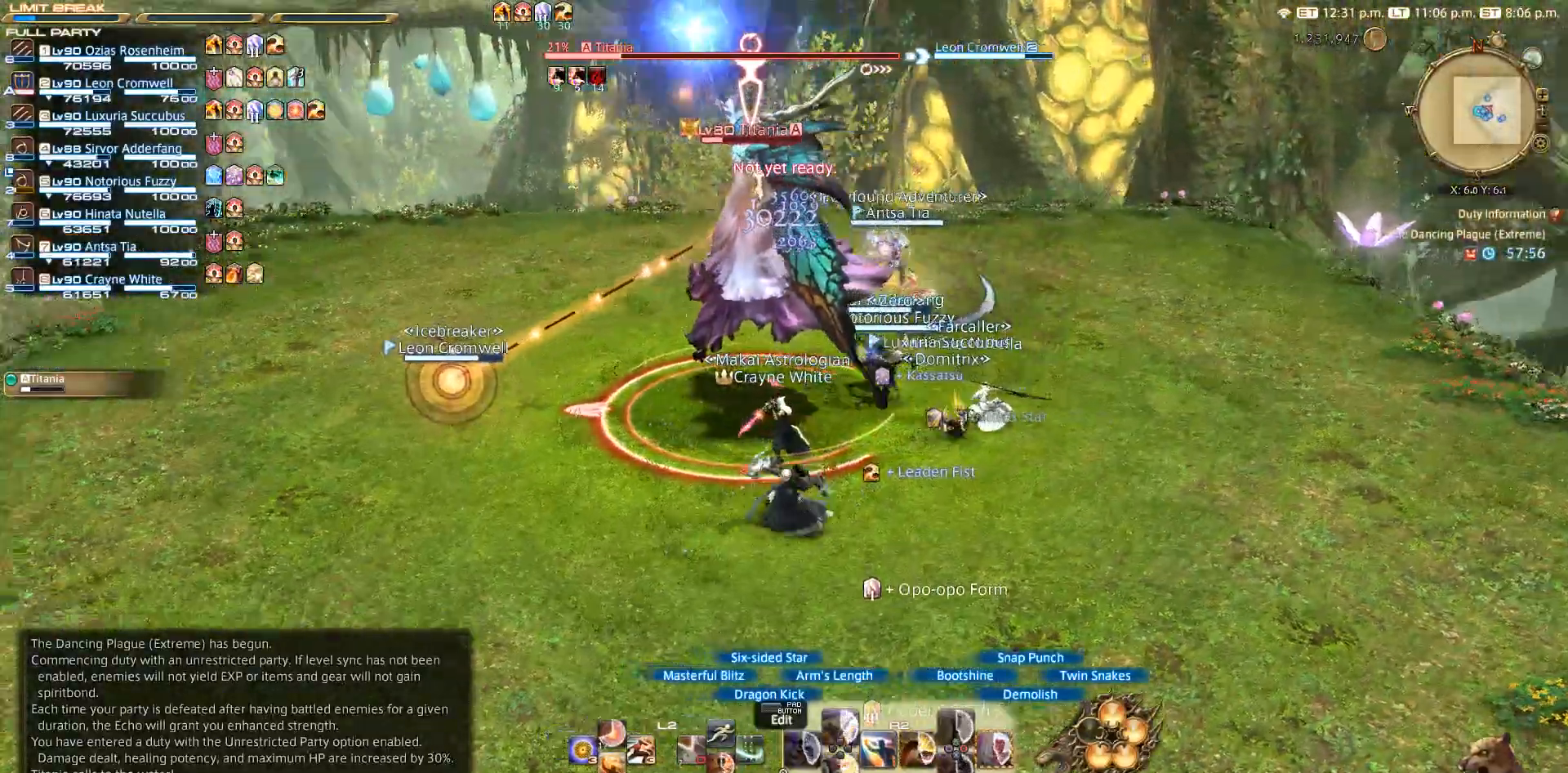
{"dt_ms": 500, "buttons": ["R2"], "left_stick": "center", "right_stick": "center", "events": [[217, "right_stick", "center"]]}
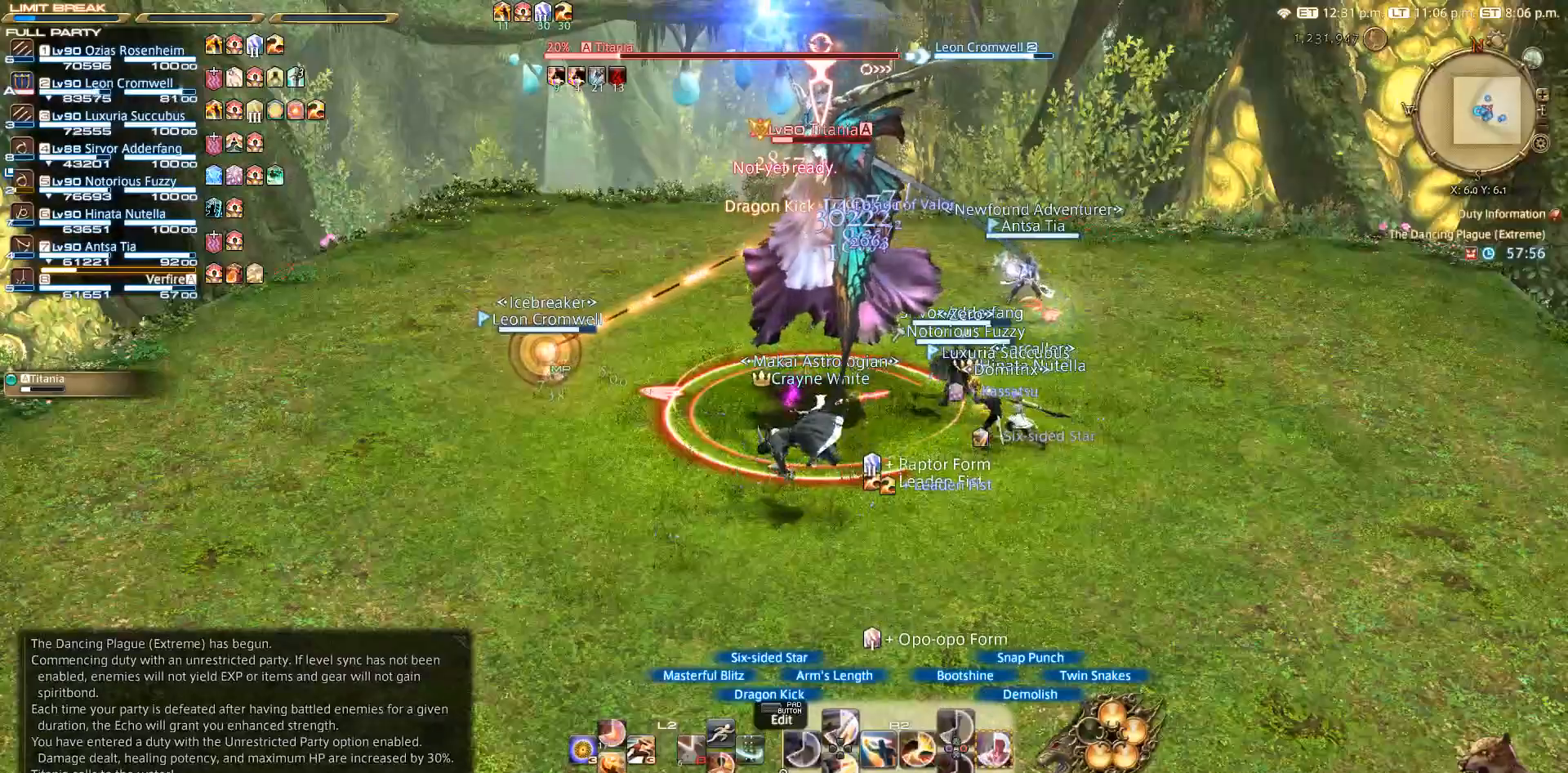
{"dt_ms": 500, "buttons": ["CIRCLE", "R2"], "left_stick": "center", "right_stick": "center", "events": [[17, "CIRCLE", "down"]]}
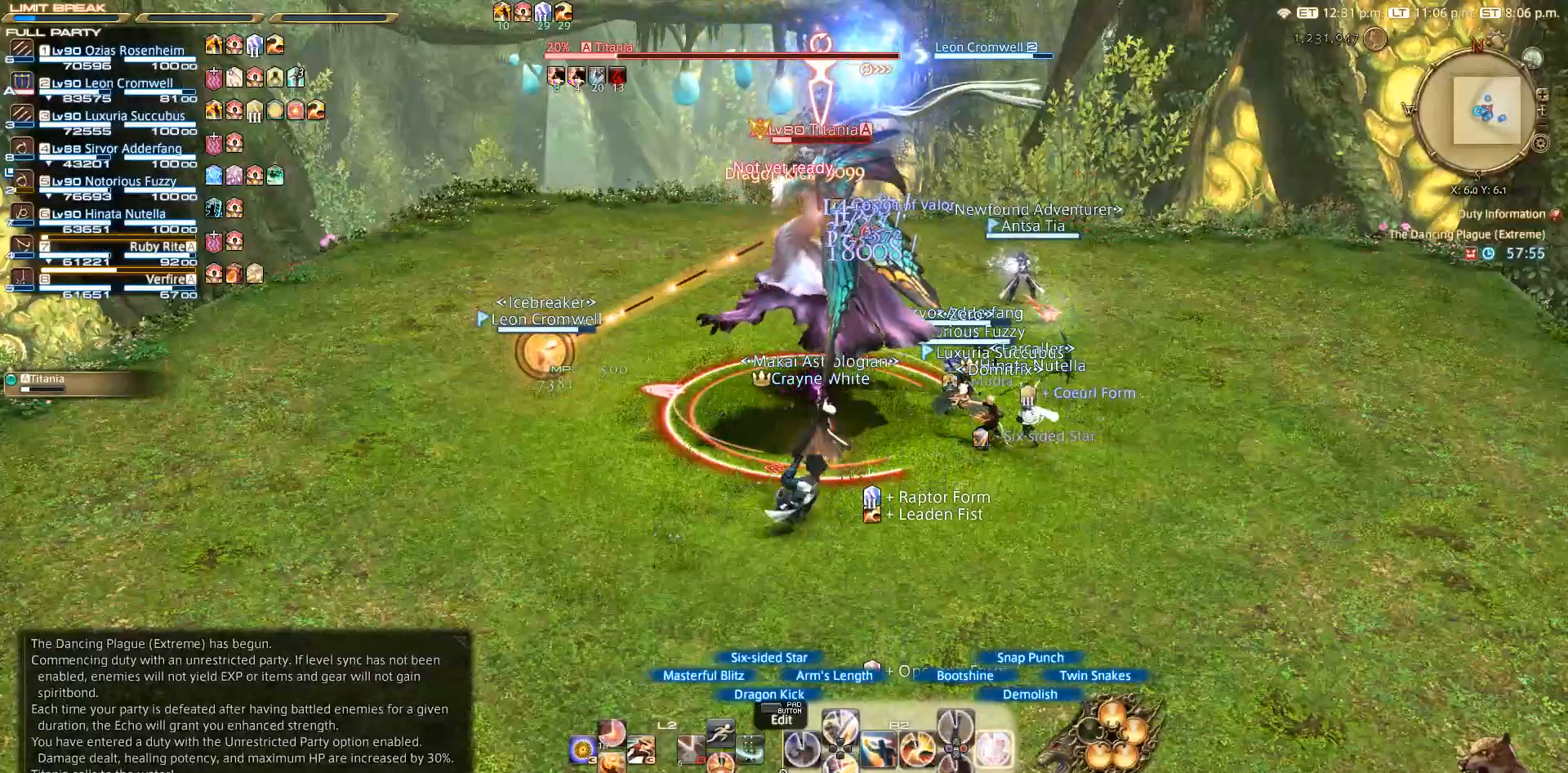
{"dt_ms": 500, "buttons": [], "left_stick": "center", "right_stick": "center", "events": [[217, "CIRCLE", "up"], [333, "R2", "up"]]}
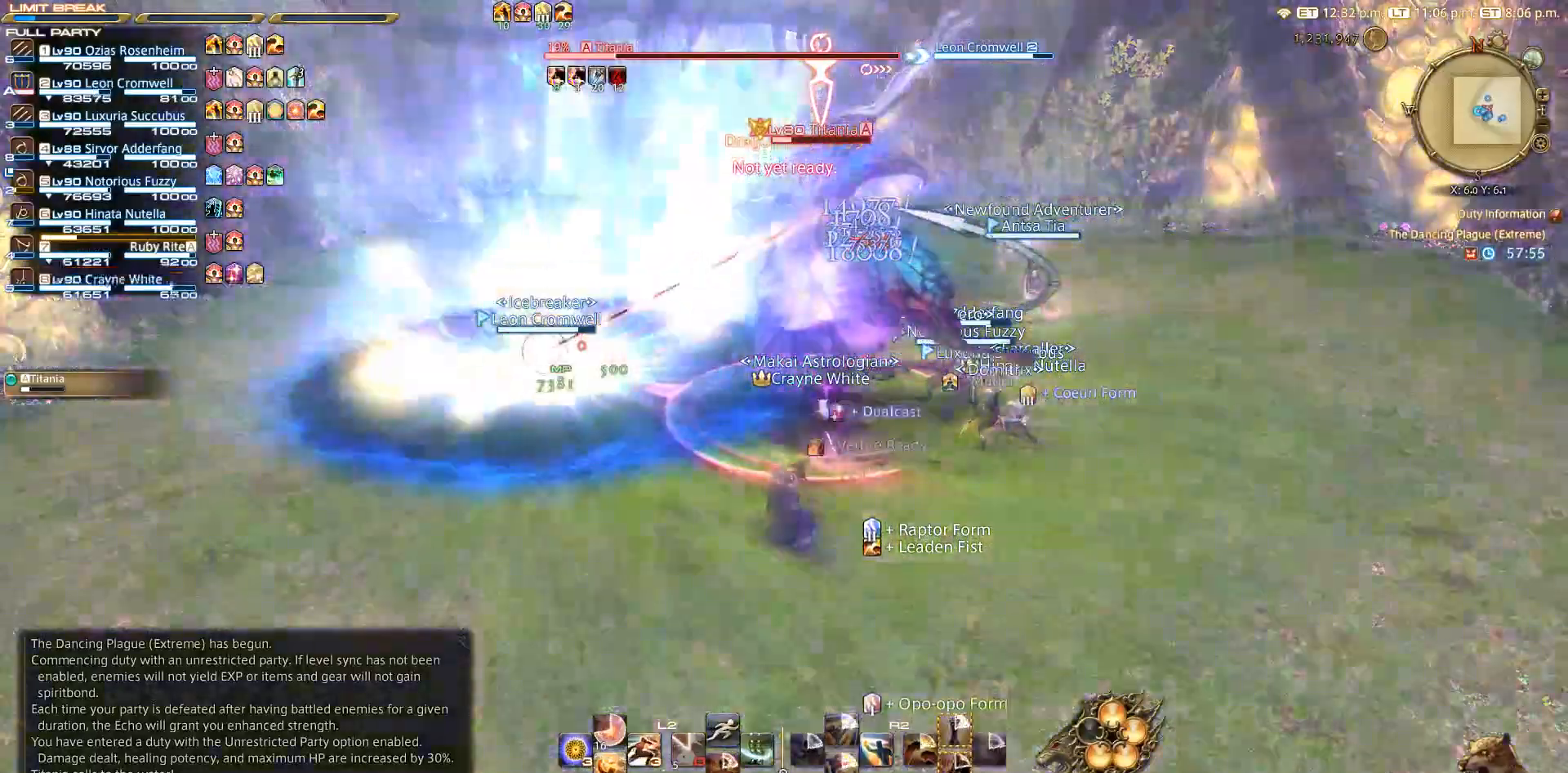
{"dt_ms": 500, "buttons": ["R2"], "left_stick": "right", "right_stick": "center", "events": [[50, "R2", "down"], [50, "left_stick", "right"], [217, "CROSS", "down"], [267, "CROSS", "up"]]}
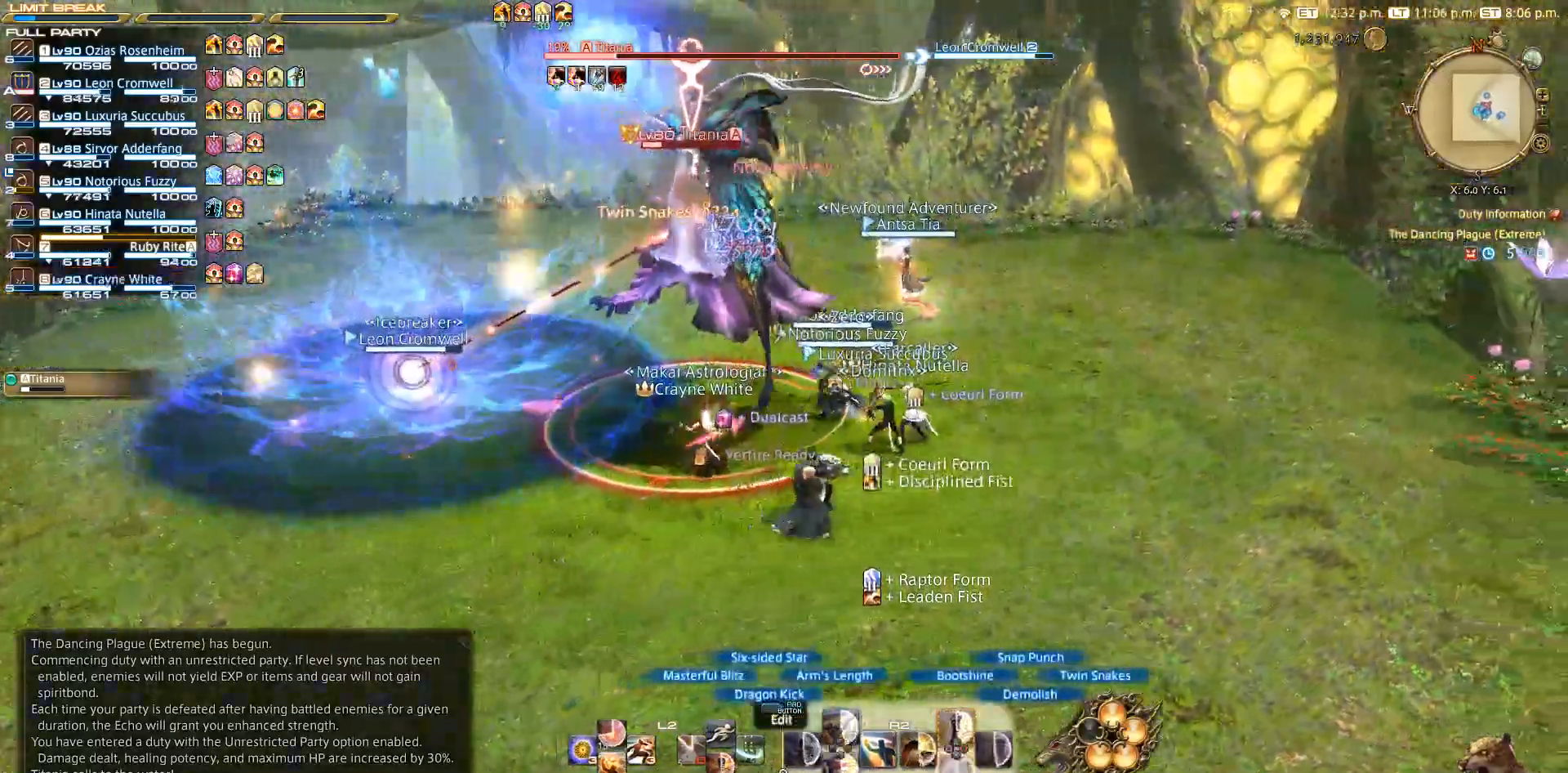
{"dt_ms": 500, "buttons": ["CROSS", "R2"], "left_stick": "up-right", "right_stick": "center", "events": [[33, "CROSS", "down"], [67, "left_stick", "up-right"], [117, "CROSS", "up"], [233, "CROSS", "down"], [300, "CROSS", "up"], [350, "CROSS", "down"]]}
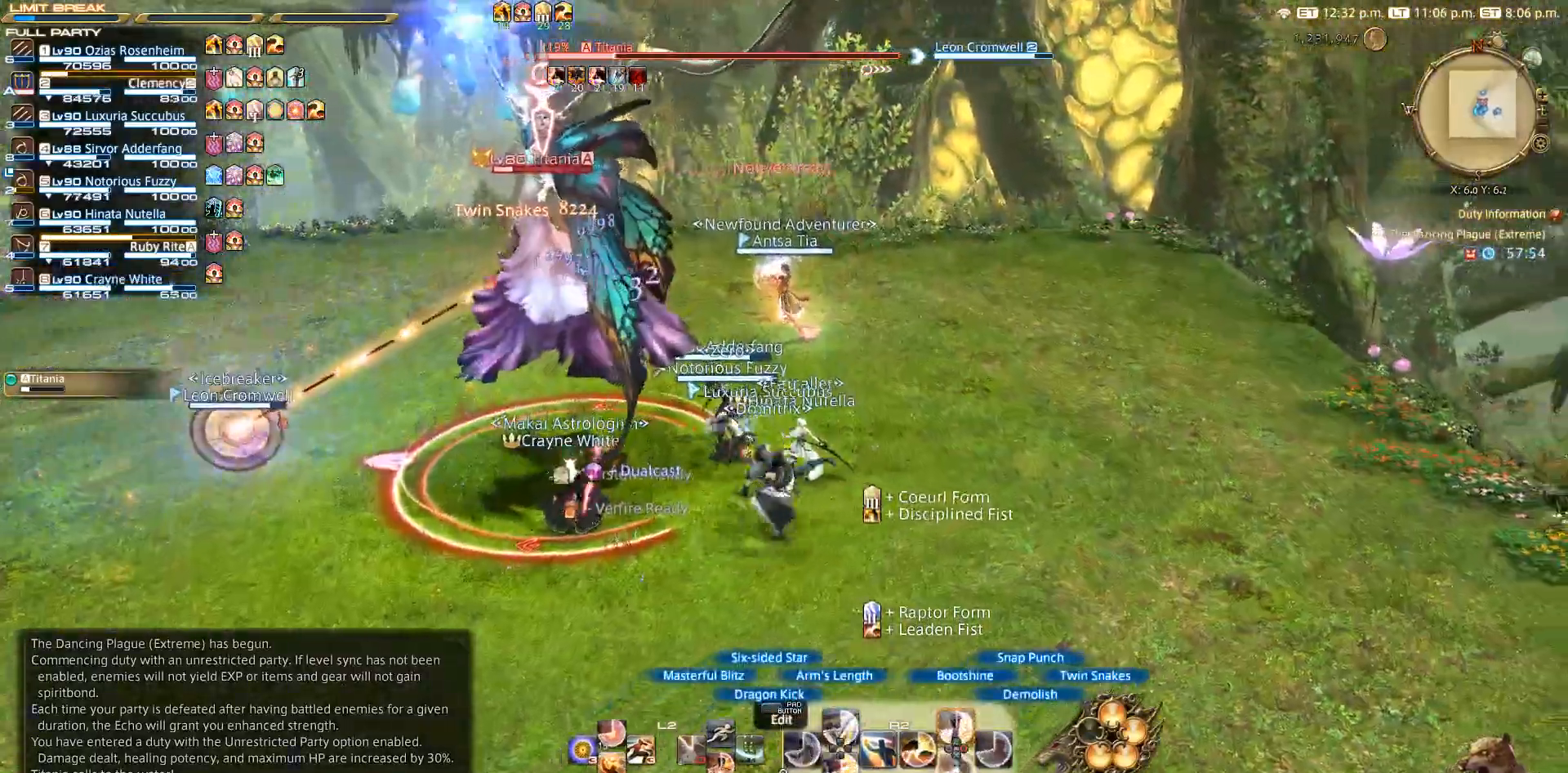
{"dt_ms": 500, "buttons": ["R2"], "left_stick": "center", "right_stick": "center", "events": [[17, "CROSS", "up"], [33, "CROSS", "down"], [267, "left_stick", "left"], [283, "CROSS", "up"], [317, "left_stick", "center"]]}
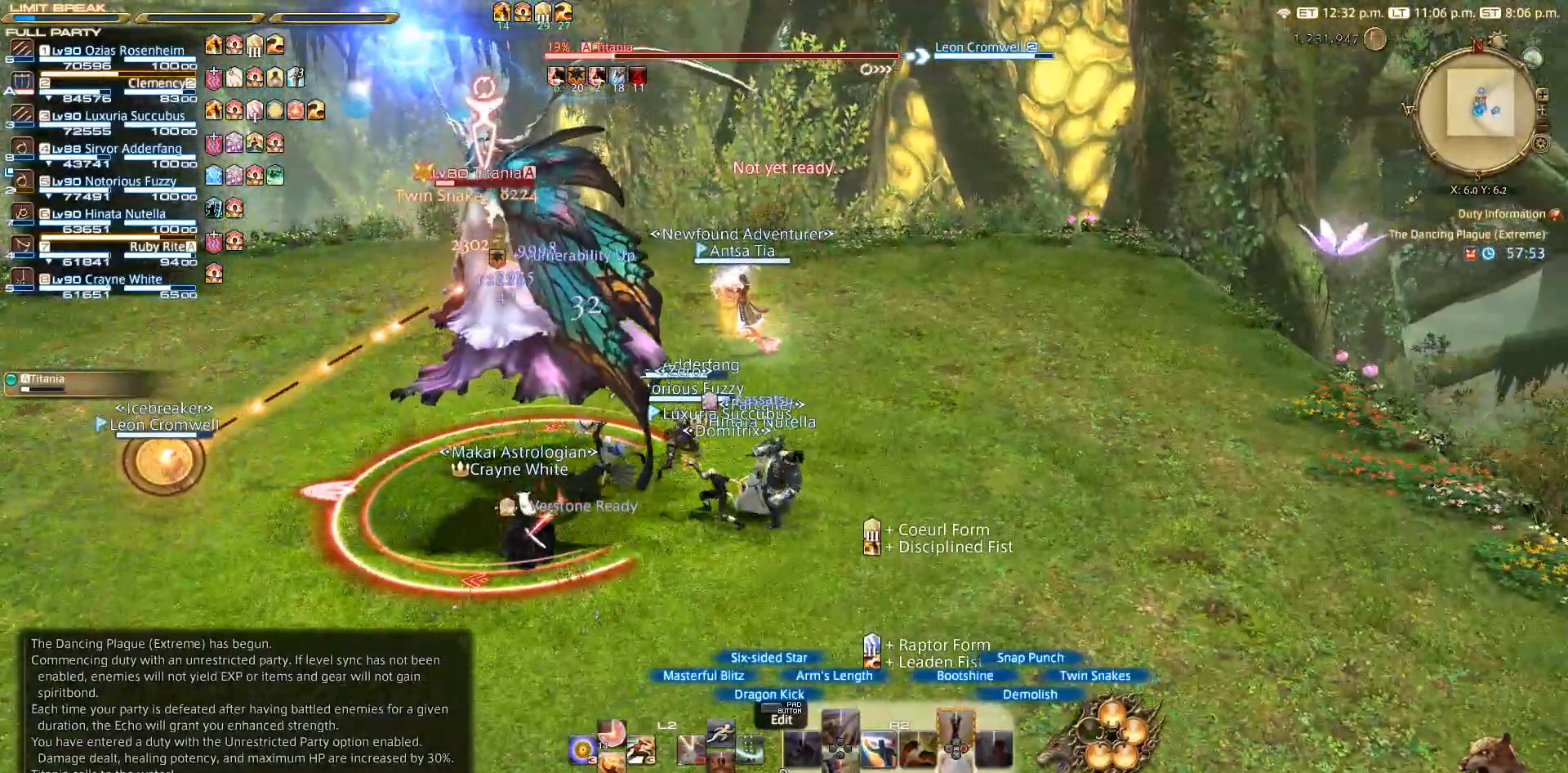
{"dt_ms": 500, "buttons": ["SQUARE", "R2"], "left_stick": "center", "right_stick": "center", "events": [[33, "CROSS", "down"], [117, "CROSS", "up"], [200, "CROSS", "down"], [217, "CROSS", "up"], [417, "SQUARE", "down"]]}
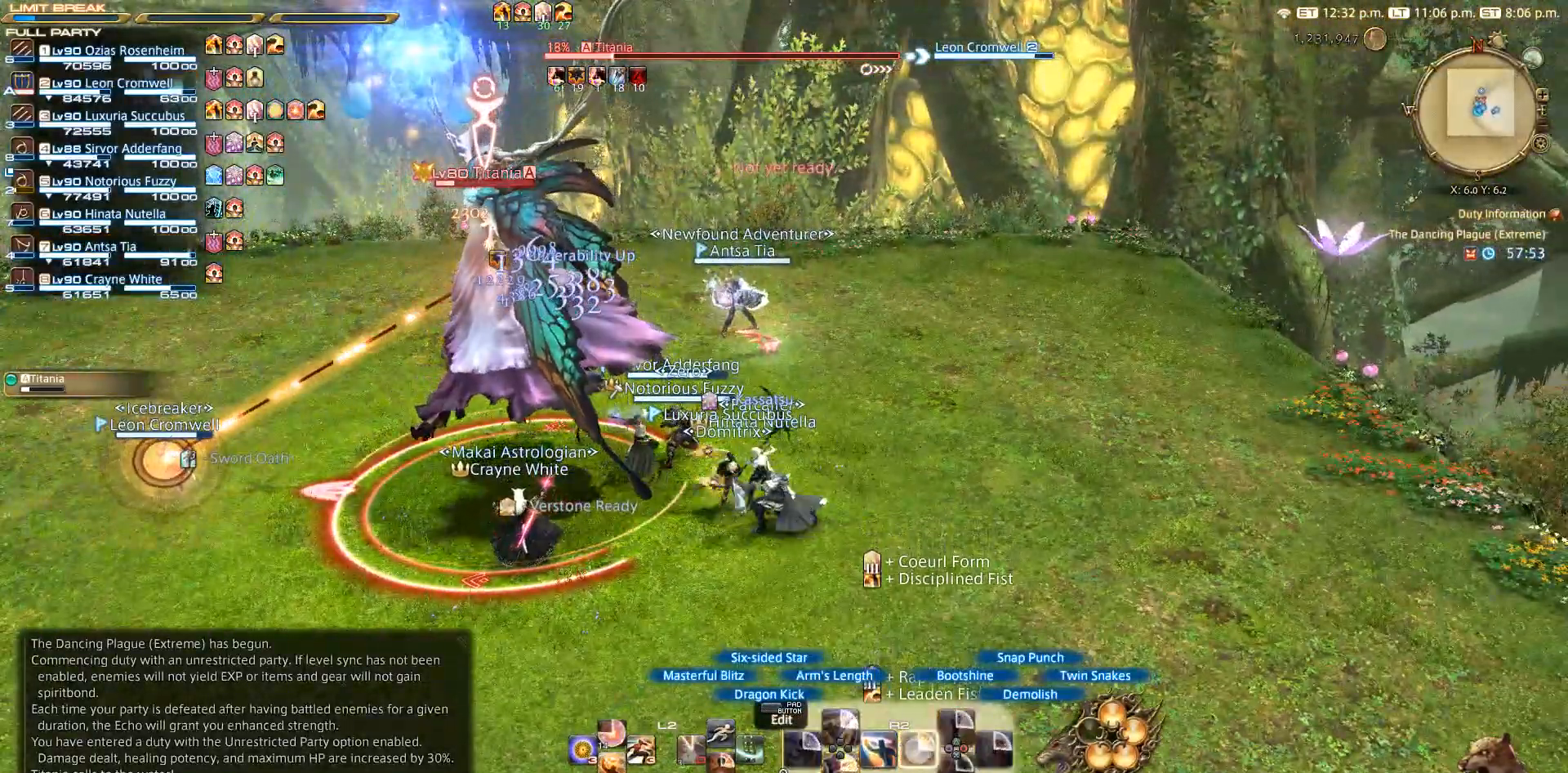
{"dt_ms": 500, "buttons": ["SQUARE", "R2"], "left_stick": "center", "right_stick": "center", "events": [[17, "SQUARE", "up"], [117, "SQUARE", "down"], [217, "SQUARE", "up"], [417, "SQUARE", "down"]]}
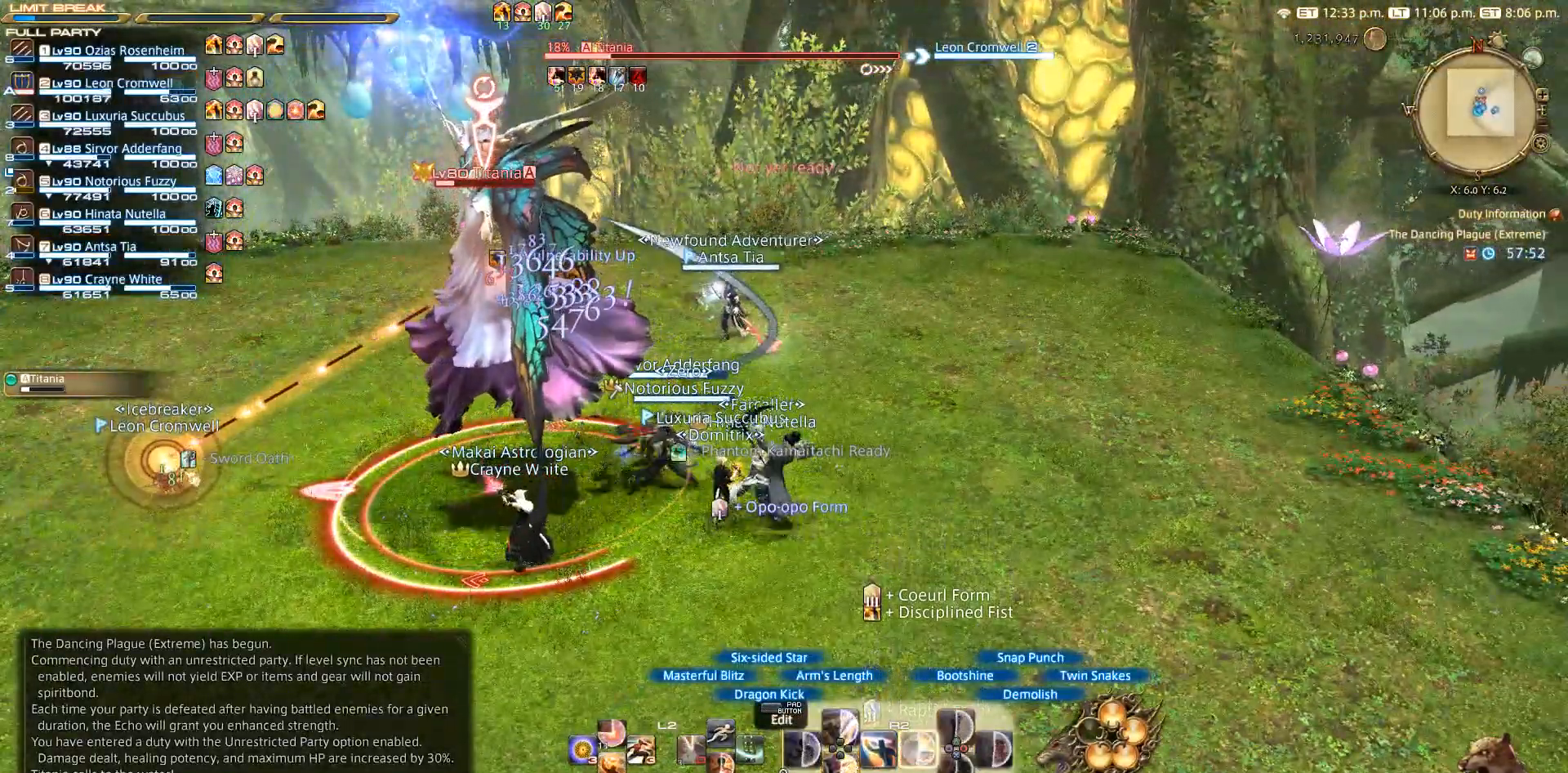
{"dt_ms": 500, "buttons": ["SQUARE", "R2"], "left_stick": "center", "right_stick": "center", "events": [[17, "SQUARE", "up"], [217, "SQUARE", "down"], [333, "SQUARE", "up"], [417, "SQUARE", "down"]]}
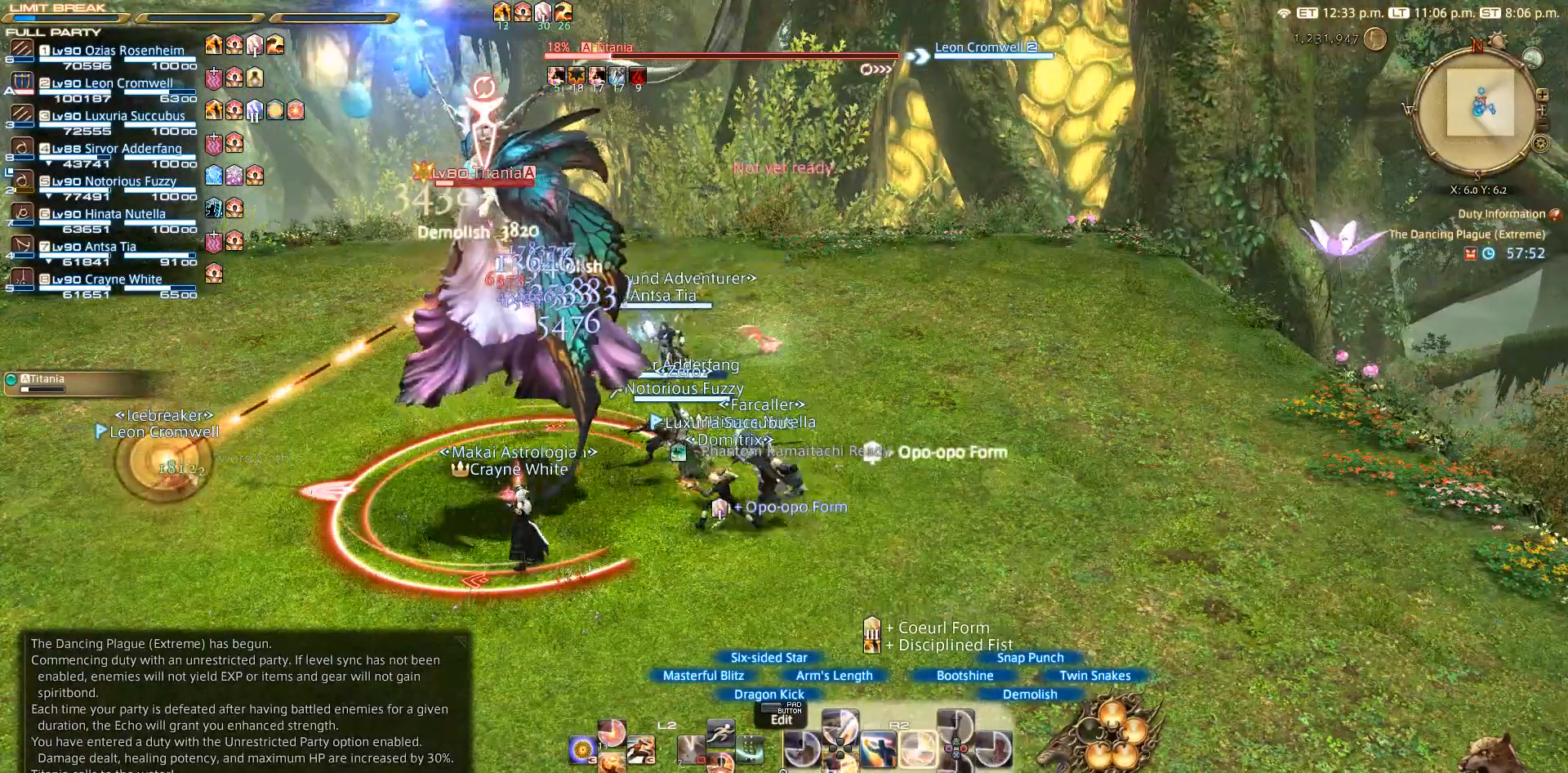
{"dt_ms": 500, "buttons": ["SQUARE", "R2"], "left_stick": "left", "right_stick": "center", "events": [[150, "SQUARE", "up"], [217, "SQUARE", "down"], [317, "SQUARE", "up"], [400, "SQUARE", "down"], [467, "left_stick", "left"]]}
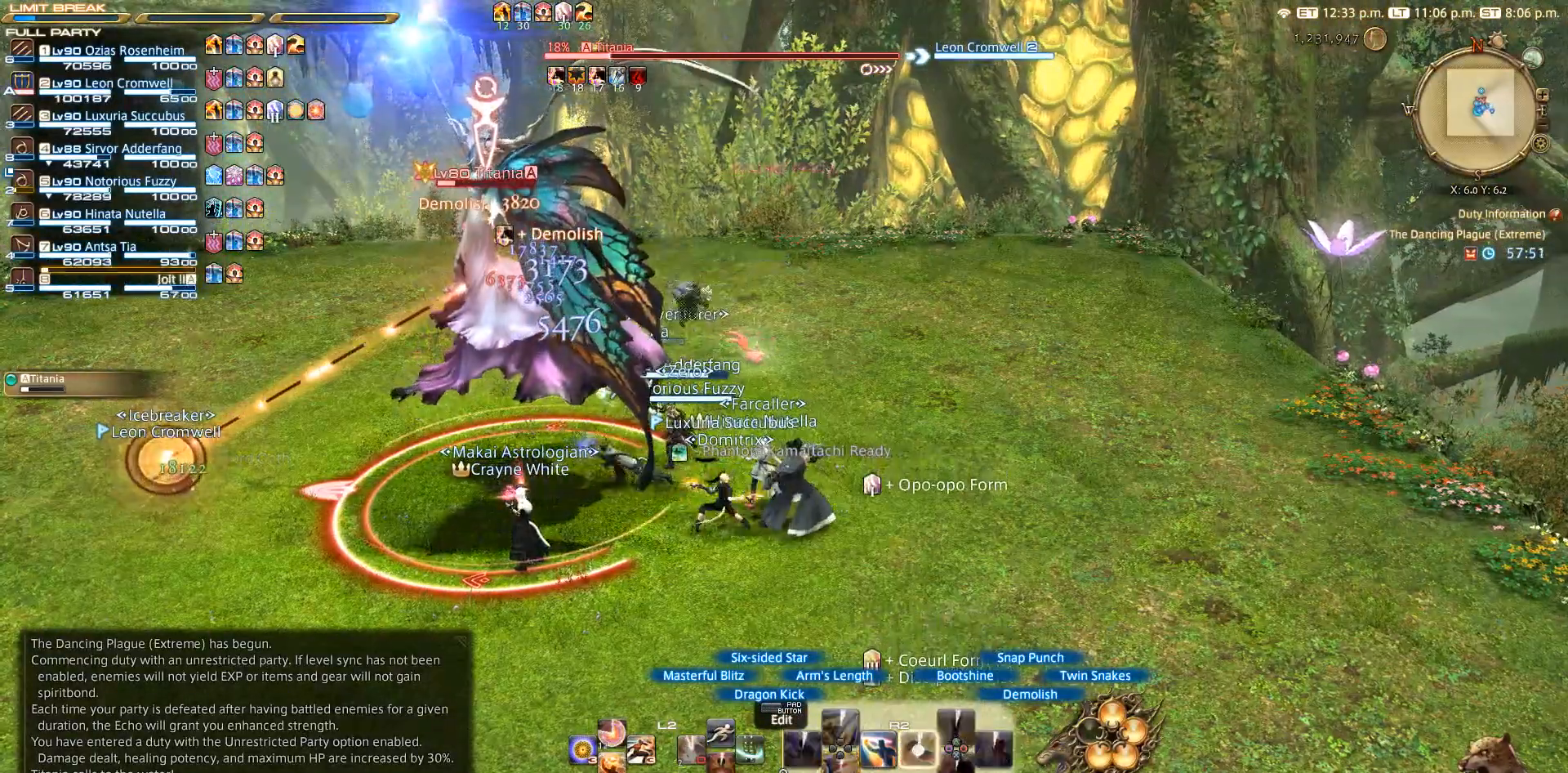
{"dt_ms": 500, "buttons": ["R2"], "left_stick": "left", "right_stick": "center", "events": [[33, "SQUARE", "up"], [83, "right_stick", "down-left"], [217, "right_stick", "left"], [417, "right_stick", "center"]]}
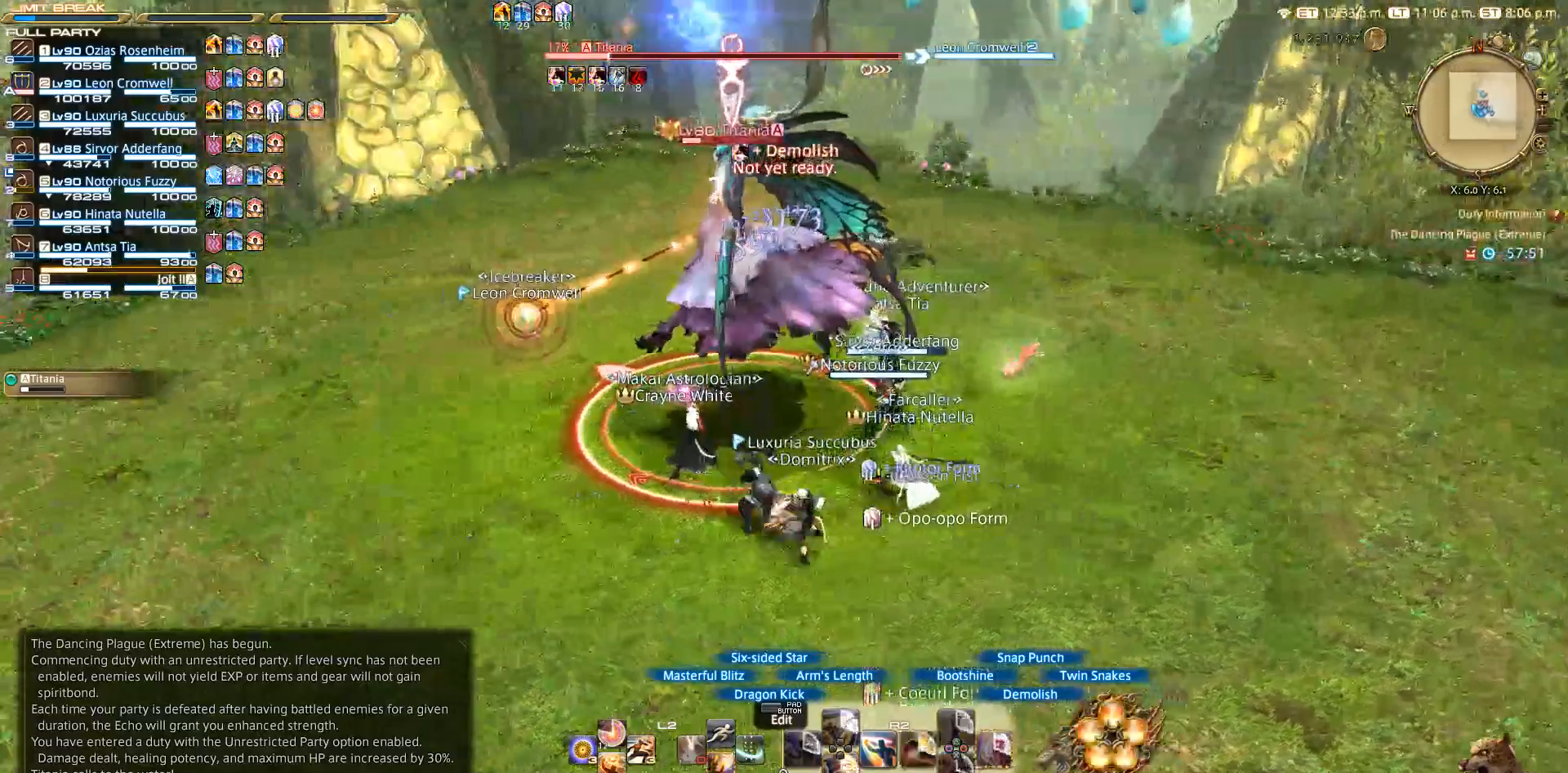
{"dt_ms": 500, "buttons": ["R2"], "left_stick": "left", "right_stick": "center", "events": [[217, "CIRCLE", "down"], [300, "CIRCLE", "up"], [417, "CIRCLE", "down"], [483, "CIRCLE", "up"]]}
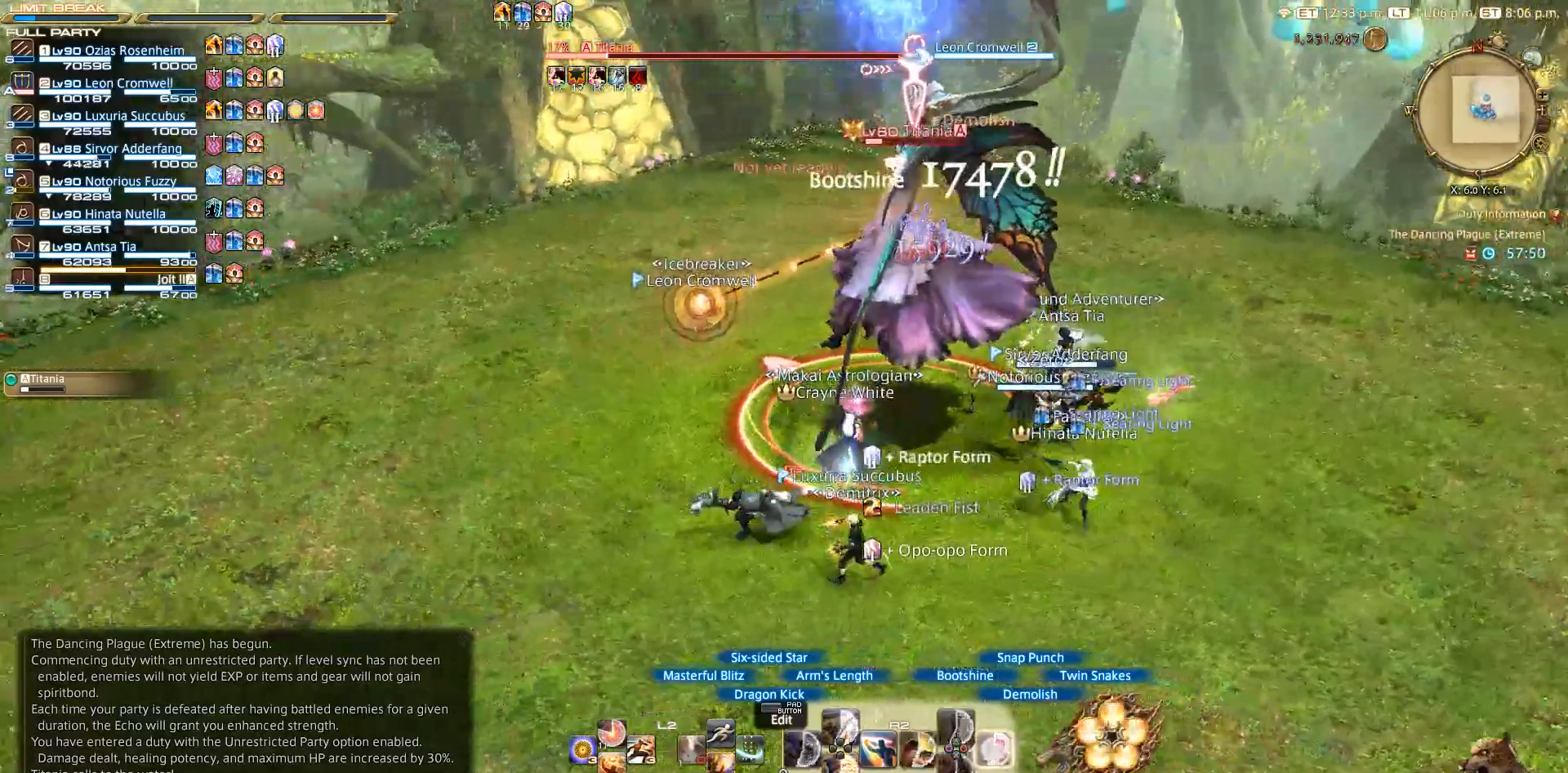
{"dt_ms": 500, "buttons": ["CIRCLE", "R2"], "left_stick": "center", "right_stick": "center", "events": [[50, "CIRCLE", "down"], [250, "left_stick", "center"], [300, "CIRCLE", "up"], [433, "CIRCLE", "down"]]}
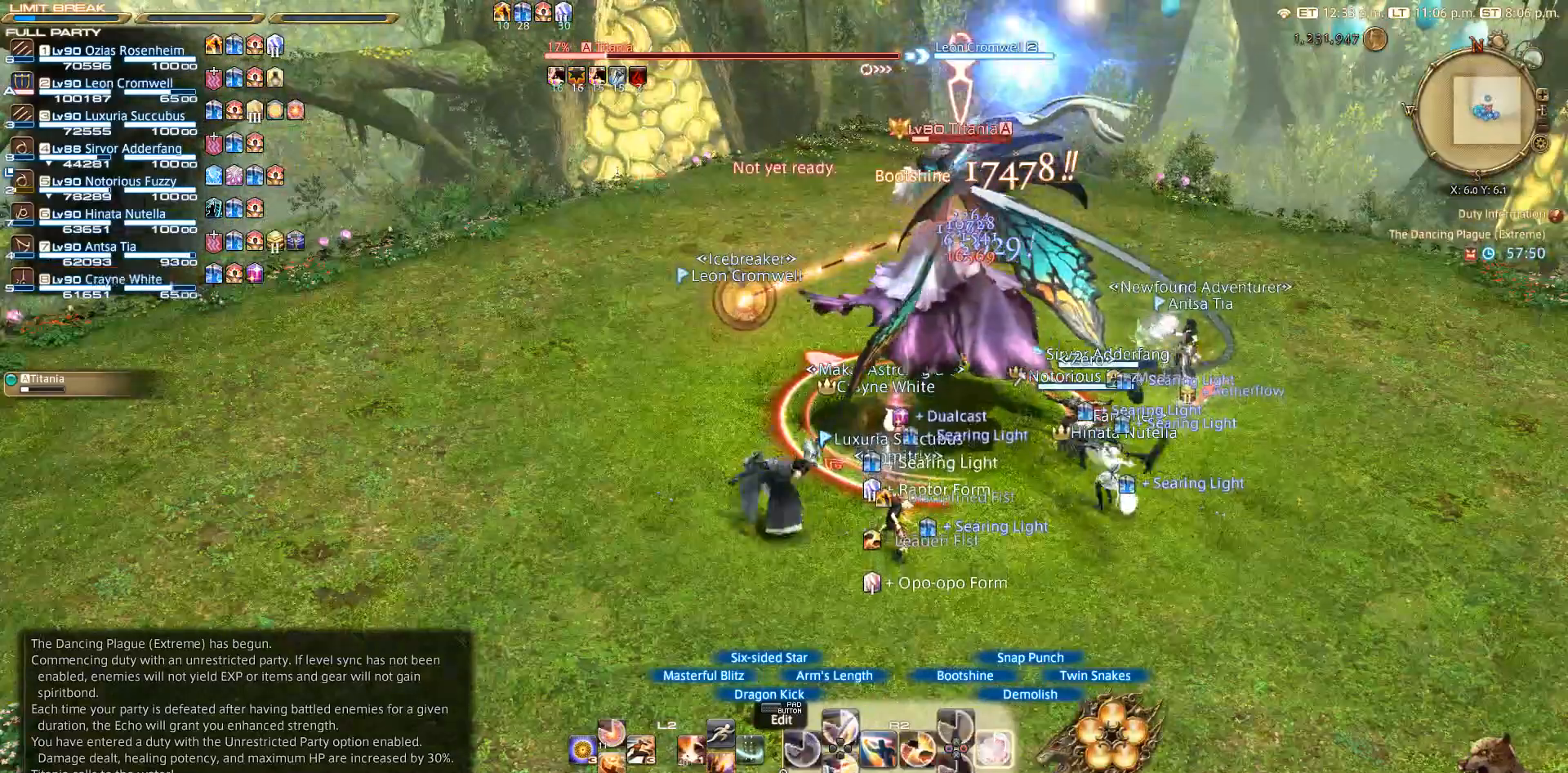
{"dt_ms": 500, "buttons": ["CIRCLE", "R2"], "left_stick": "center", "right_stick": "center", "events": [[17, "CIRCLE", "up"], [217, "CIRCLE", "down"], [317, "CIRCLE", "up"], [417, "CIRCLE", "down"]]}
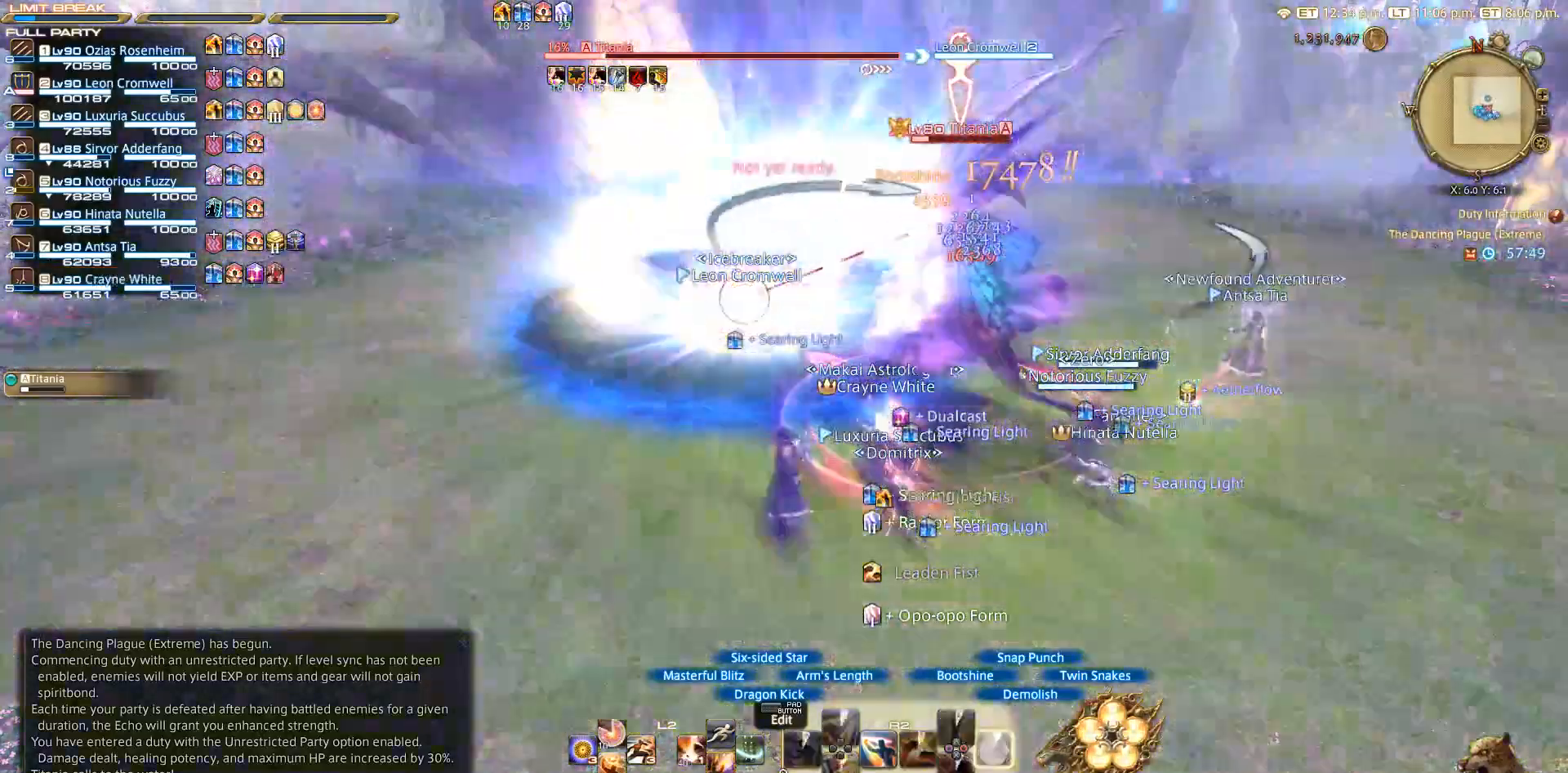
{"dt_ms": 500, "buttons": ["CIRCLE", "TRIANGLE", "R2"], "left_stick": "center", "right_stick": "center", "events": [[417, "TRIANGLE", "down"]]}
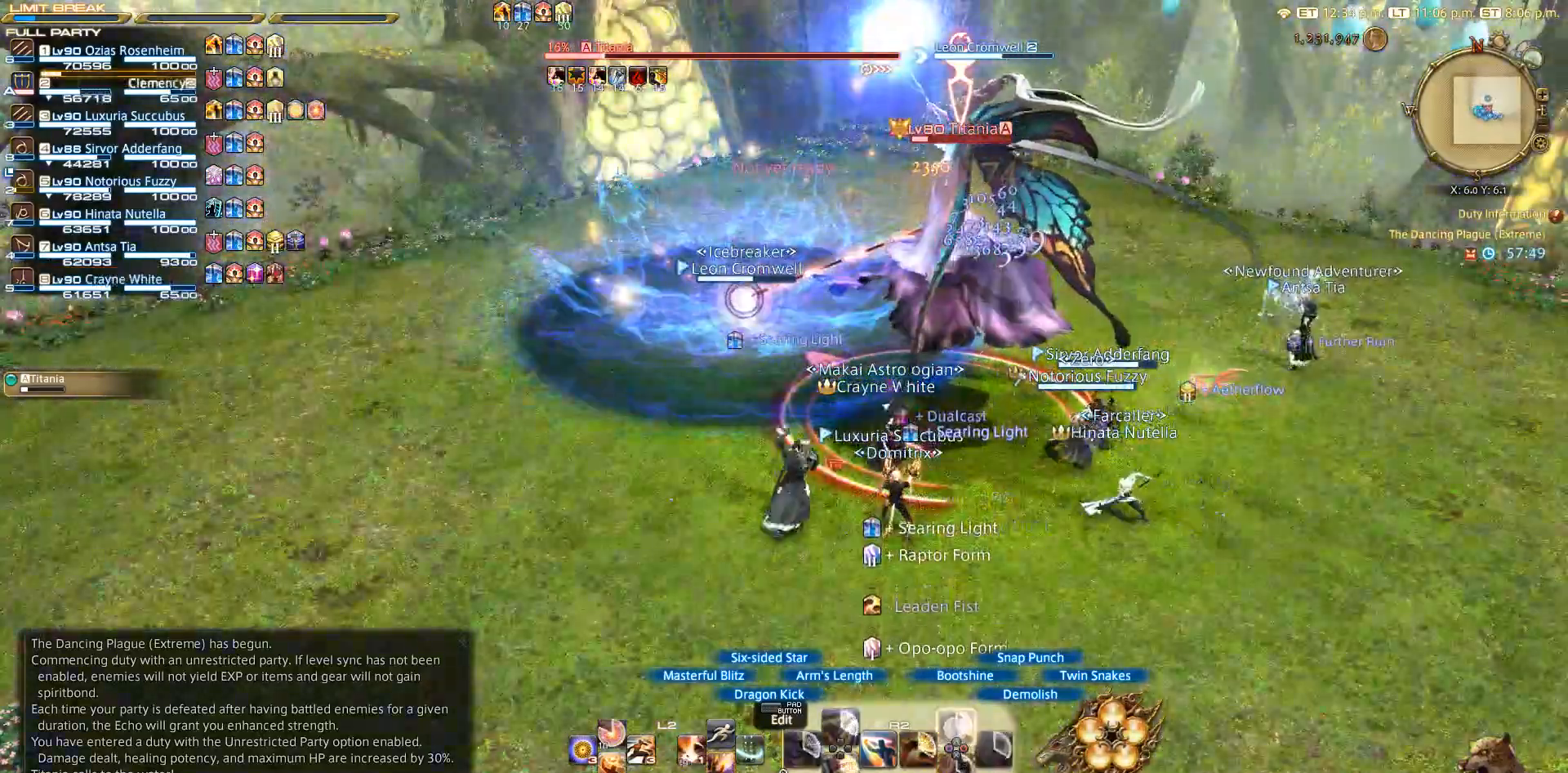
{"dt_ms": 500, "buttons": ["TRIANGLE", "R2"], "left_stick": "center", "right_stick": "center", "events": [[17, "TRIANGLE", "up"], [117, "CIRCLE", "up"], [117, "TRIANGLE", "down"], [200, "TRIANGLE", "up"], [317, "TRIANGLE", "down"]]}
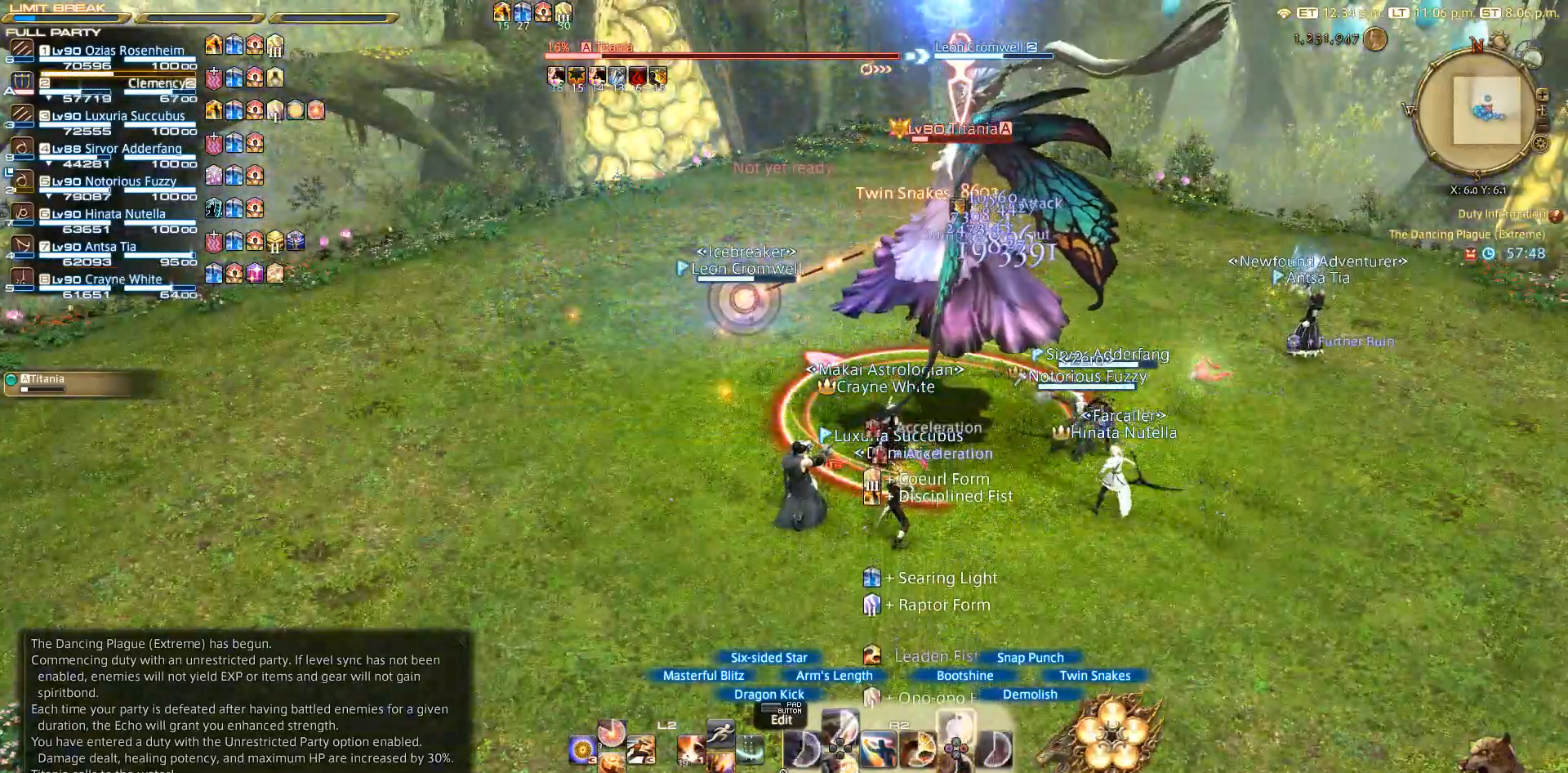
{"dt_ms": 500, "buttons": ["R2"], "left_stick": "center", "right_stick": "center", "events": [[33, "TRIANGLE", "up"], [117, "TRIANGLE", "down"], [183, "TRIANGLE", "up"], [333, "TRIANGLE", "down"], [417, "TRIANGLE", "up"]]}
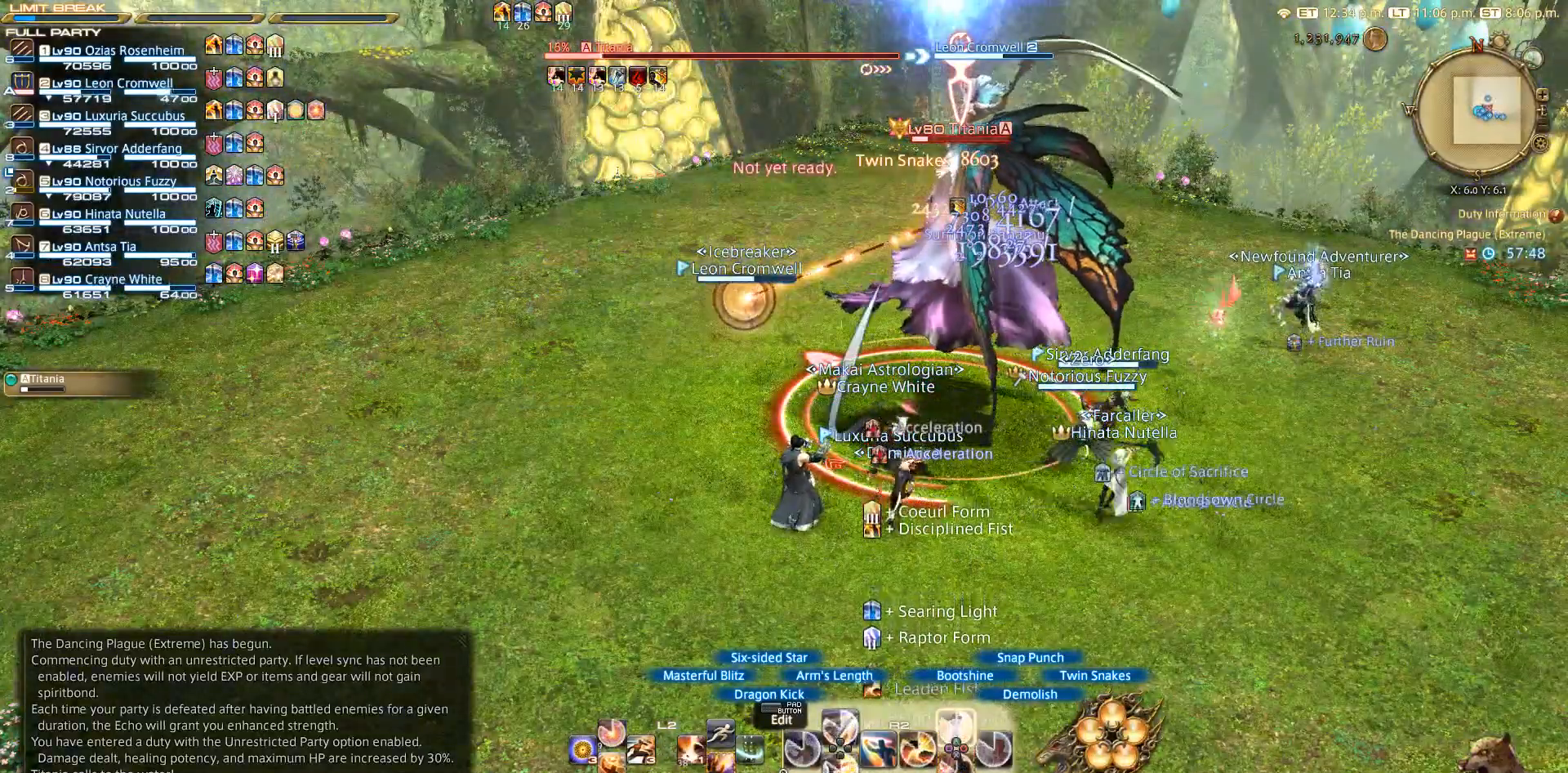
{"dt_ms": 500, "buttons": ["R2"], "left_stick": "center", "right_stick": "center", "events": [[133, "TRIANGLE", "down"], [233, "TRIANGLE", "up"], [317, "TRIANGLE", "down"], [417, "TRIANGLE", "up"]]}
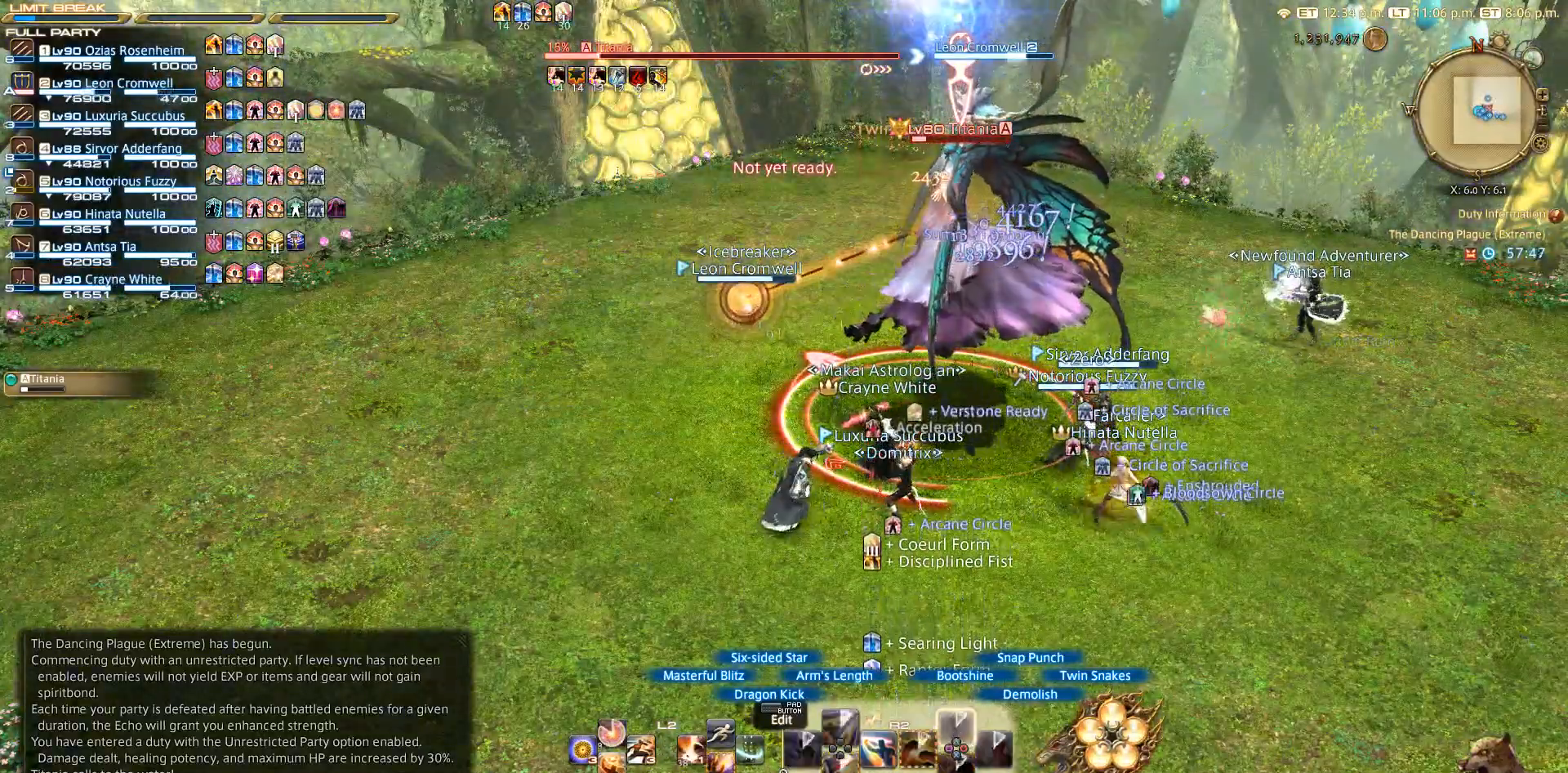
{"dt_ms": 500, "buttons": ["L2"], "left_stick": "center", "right_stick": "center", "events": [[17, "R2", "up"], [50, "L2", "down"], [317, "CROSS", "down"], [433, "CROSS", "up"]]}
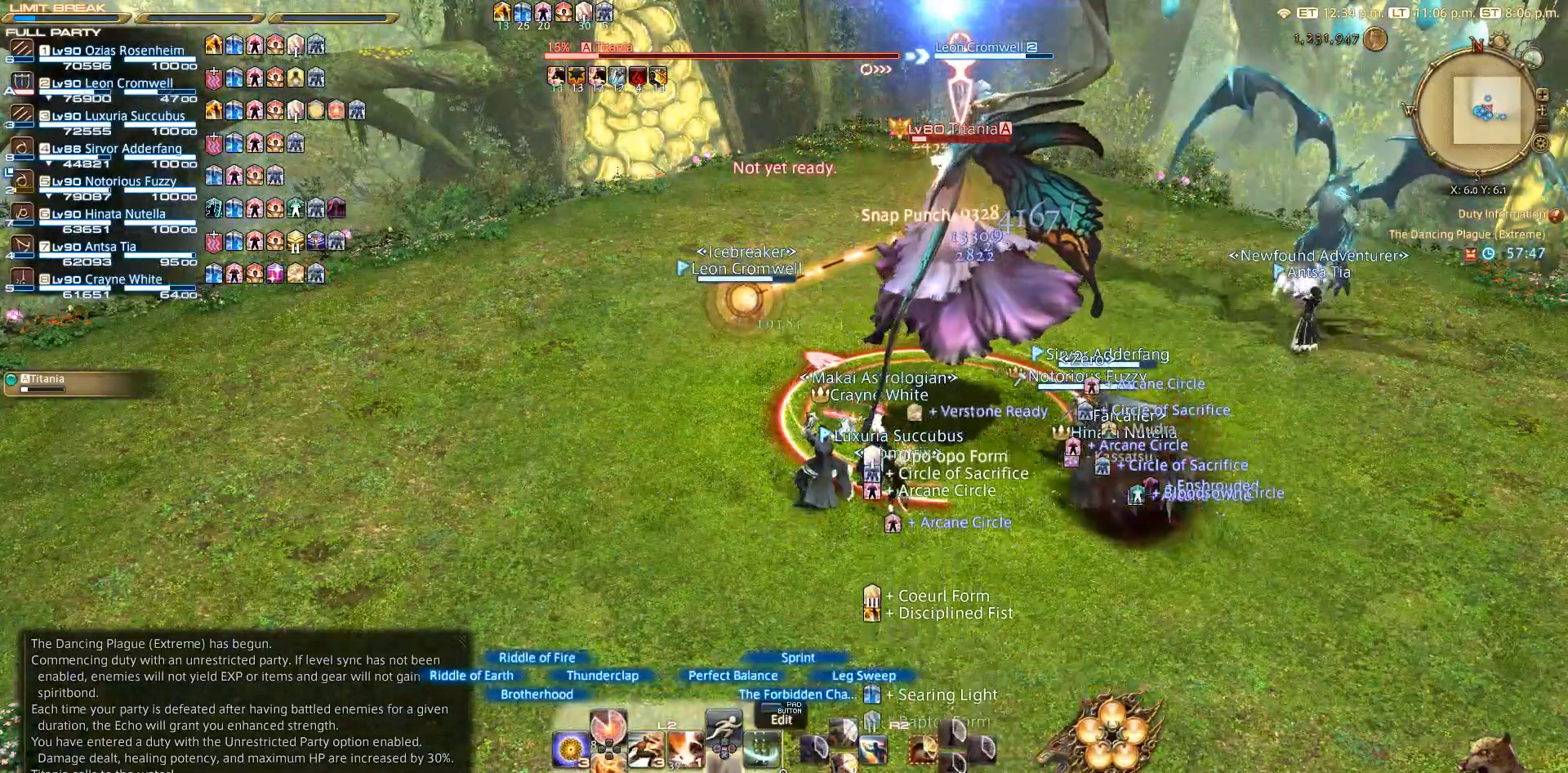
{"dt_ms": 500, "buttons": ["L2"], "left_stick": "center", "right_stick": "center", "events": [[117, "SQUARE", "down"], [217, "SQUARE", "up"]]}
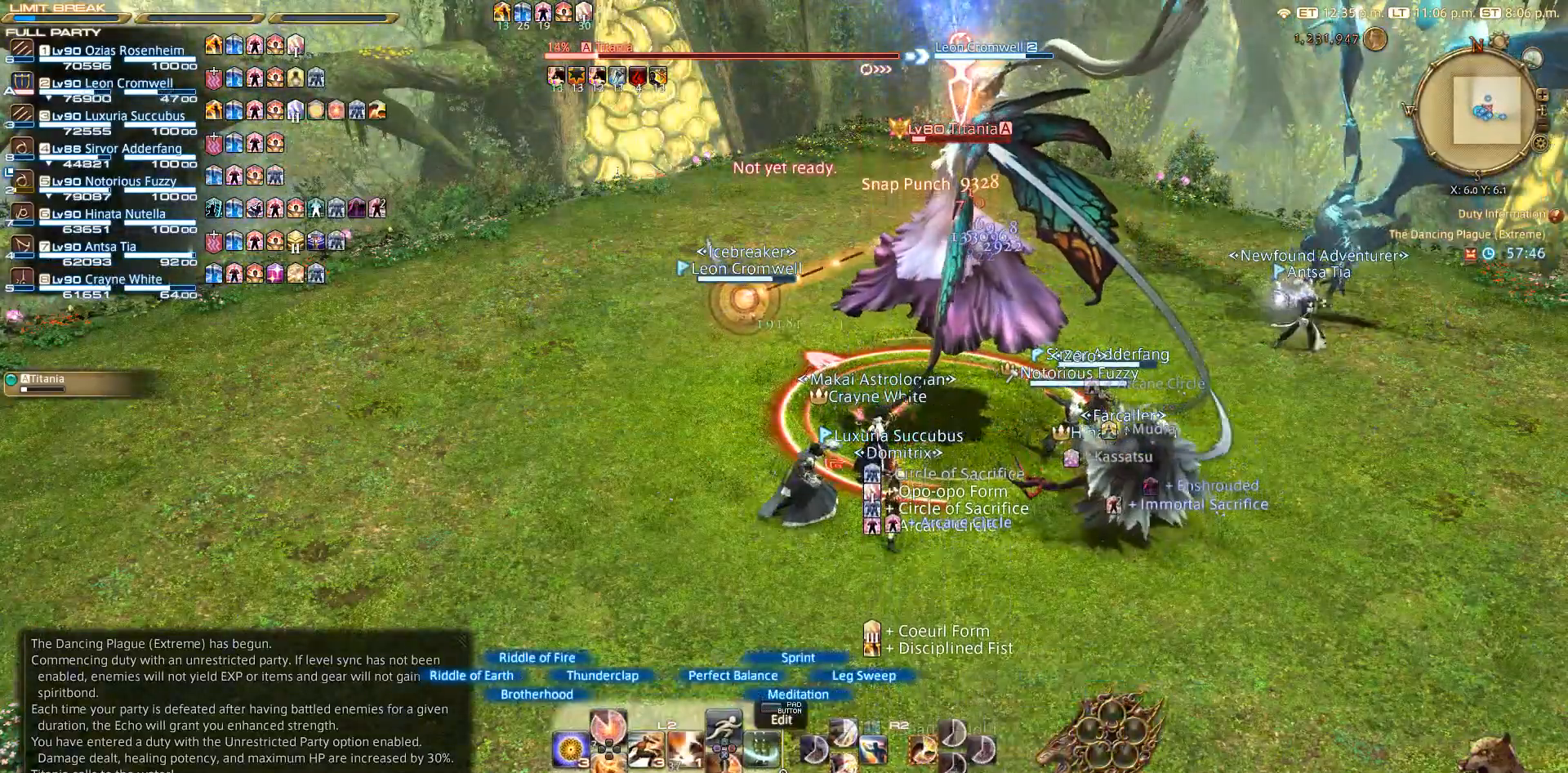
{"dt_ms": 500, "buttons": ["L2"], "left_stick": "center", "right_stick": "center", "events": []}
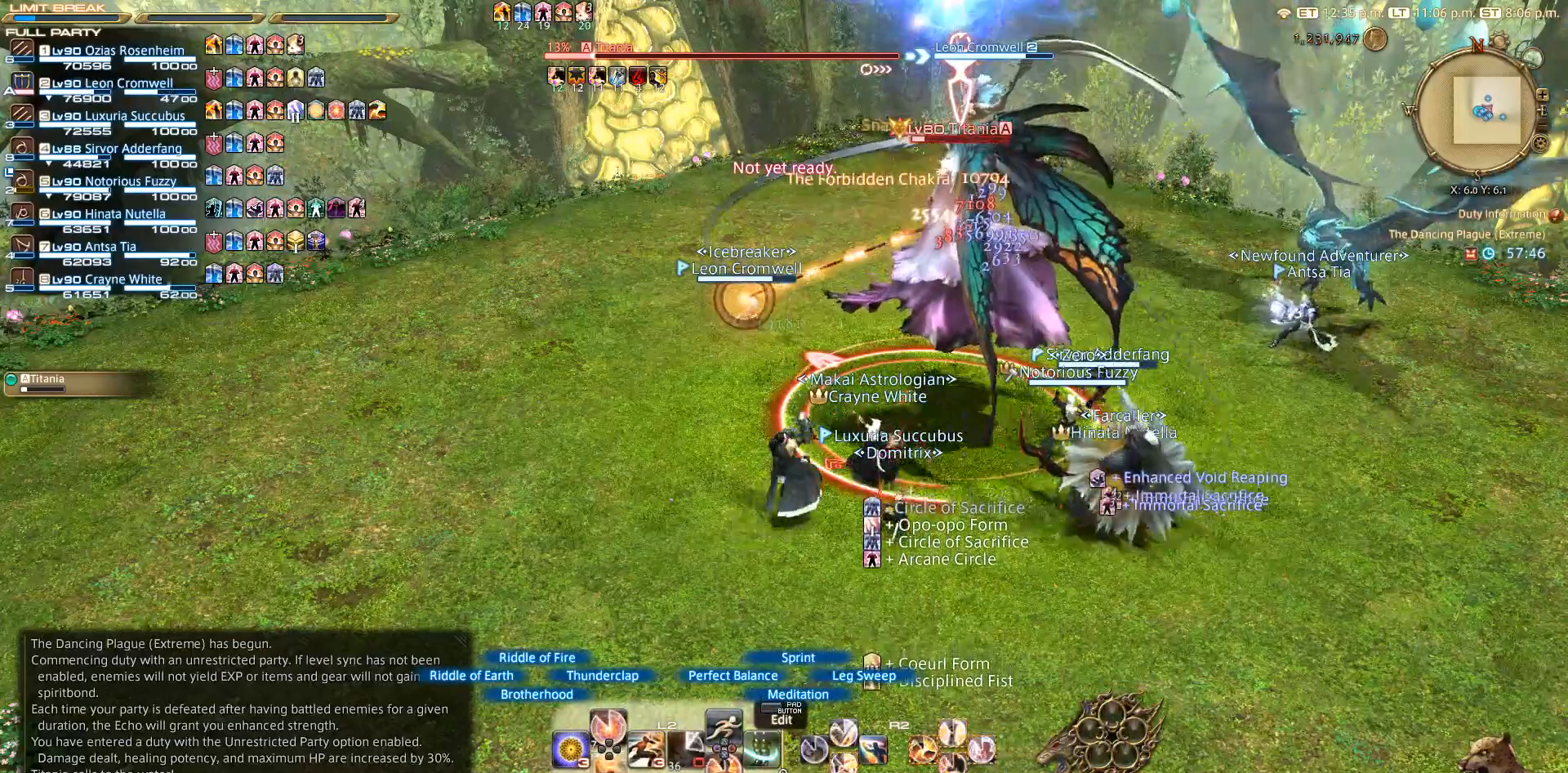
{"dt_ms": 500, "buttons": ["L2"], "left_stick": "center", "right_stick": "center", "events": []}
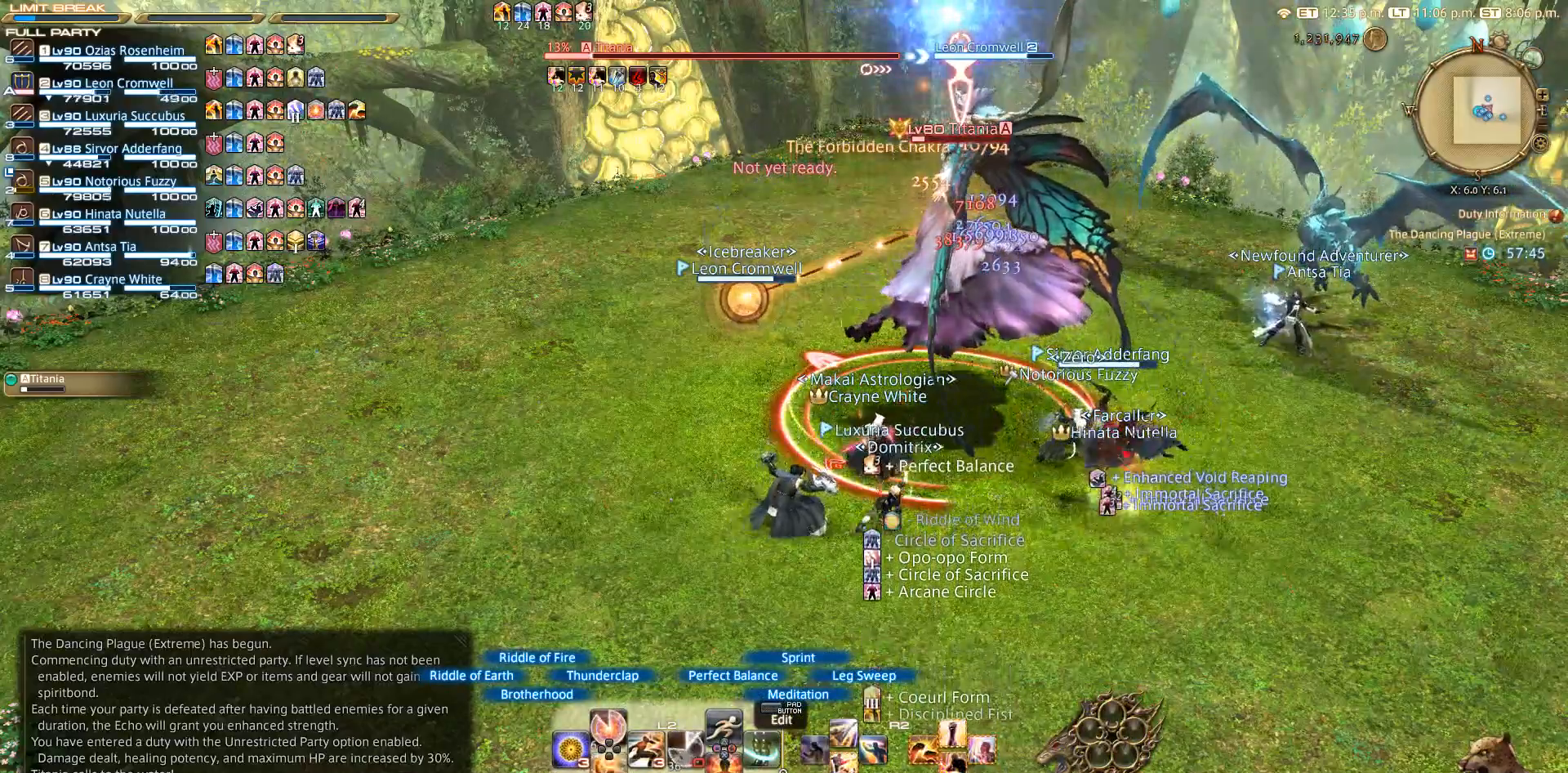
{"dt_ms": 500, "buttons": [], "left_stick": "center", "right_stick": "center", "events": [[217, "DPAD_DOWN", "down"], [317, "DPAD_DOWN", "up"], [417, "L2", "up"]]}